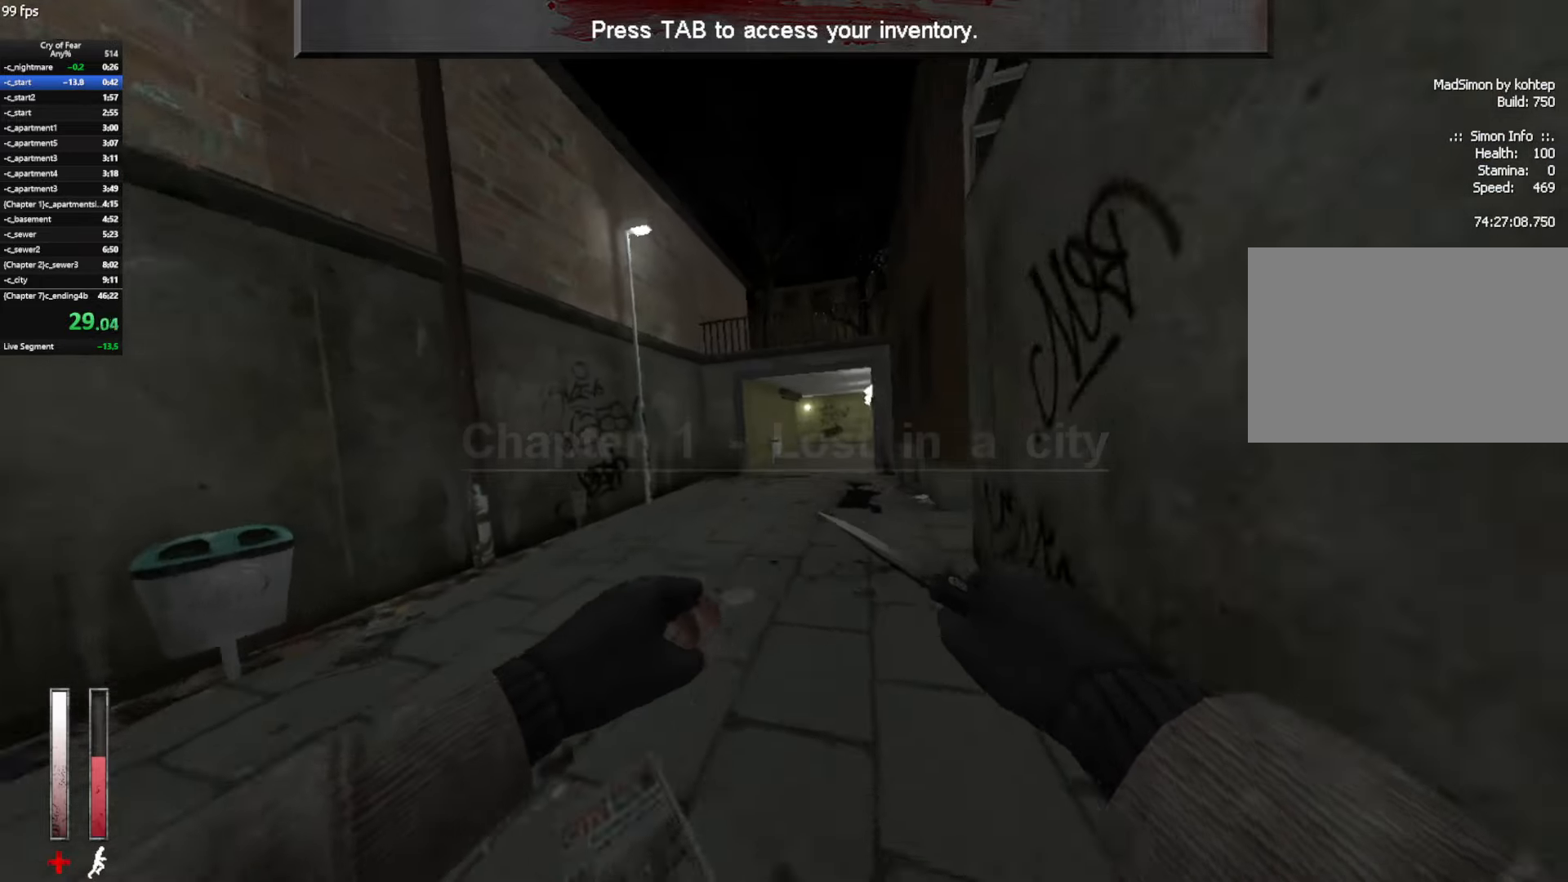
Gameplay with keyboard and mouse; each line is a JSON object with the keys and mouse buttons held at the frame after it. "events" lists presses ("down") and releases ("up") of "a", "alt", "c", "ctrl", "d", "e", "q", "s", "shift", "space", "tab", "w", "x", "z", "mouse_left", "mouse_middle", "mouse_right", "mouse_mb4", "mouse_wheel_up" and "mouse_wheel_down" between this image and that frame as [ms after this image, input, new state], when the widget could be followed in between. "mouse_left", "mouse_middle", "mouse_right", "mouse_mb4", "mouse_wheel_up", "mouse_wheel_down" = the "left", "middle", "right", "mb4", "wheel_up", "wheel_down" buttons of the "mouse" list. No other keys are recorded. Not read: mouse_move.
{"keys": ["ctrl", "d"], "mouse": [], "events": [[17, "w", "up"], [117, "space", "up"]]}
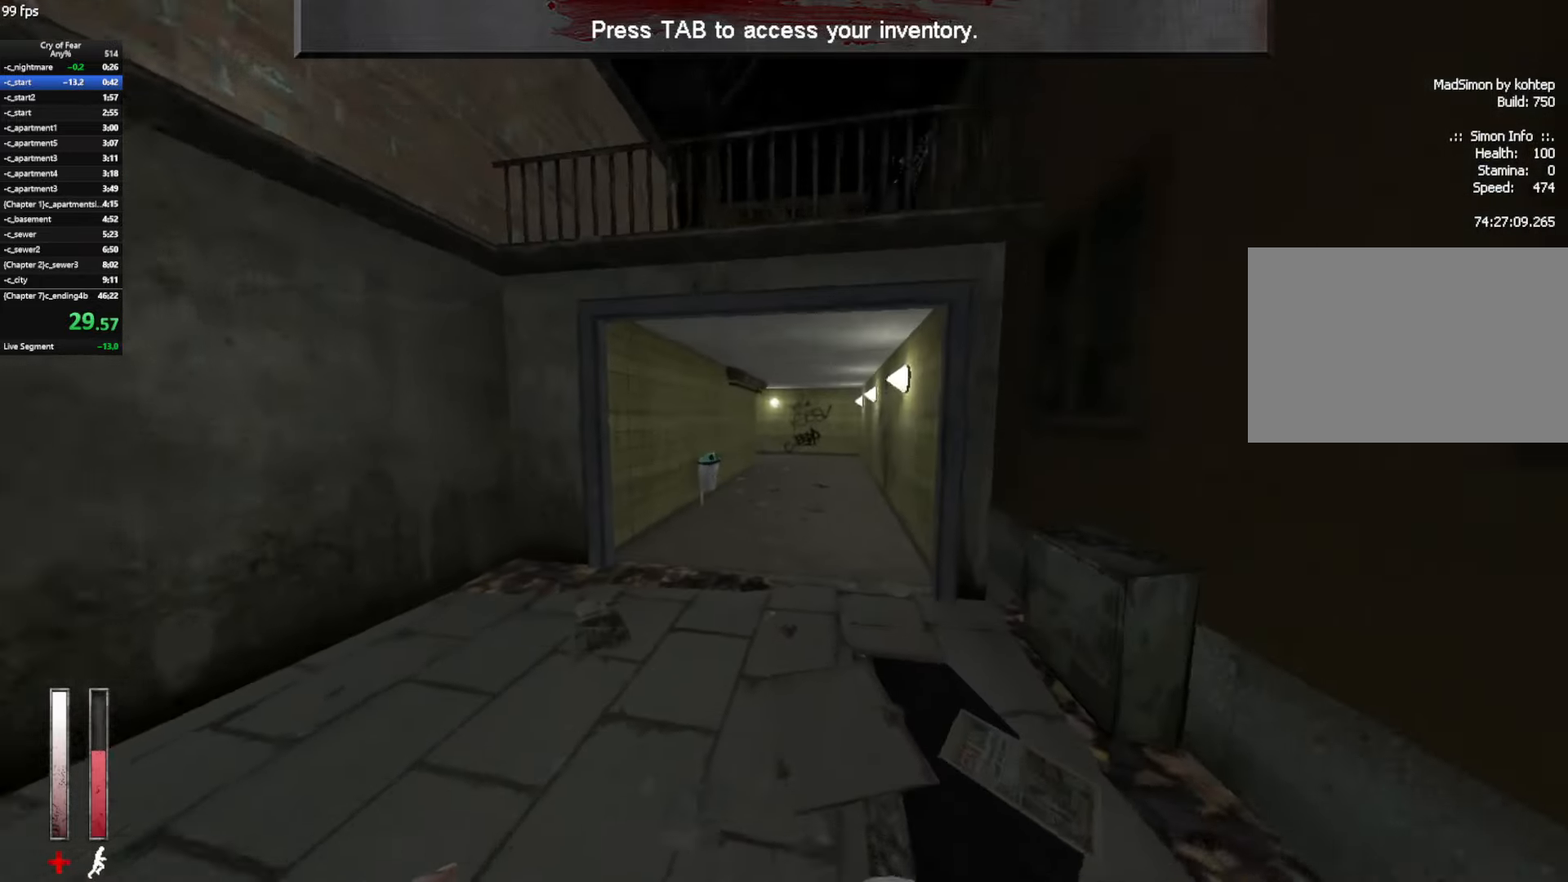
{"keys": ["a"], "mouse": [], "events": [[84, "mouse_wheel_up", "down"], [350, "mouse_wheel_up", "up"], [400, "a", "down"], [450, "d", "up"], [500, "ctrl", "up"]]}
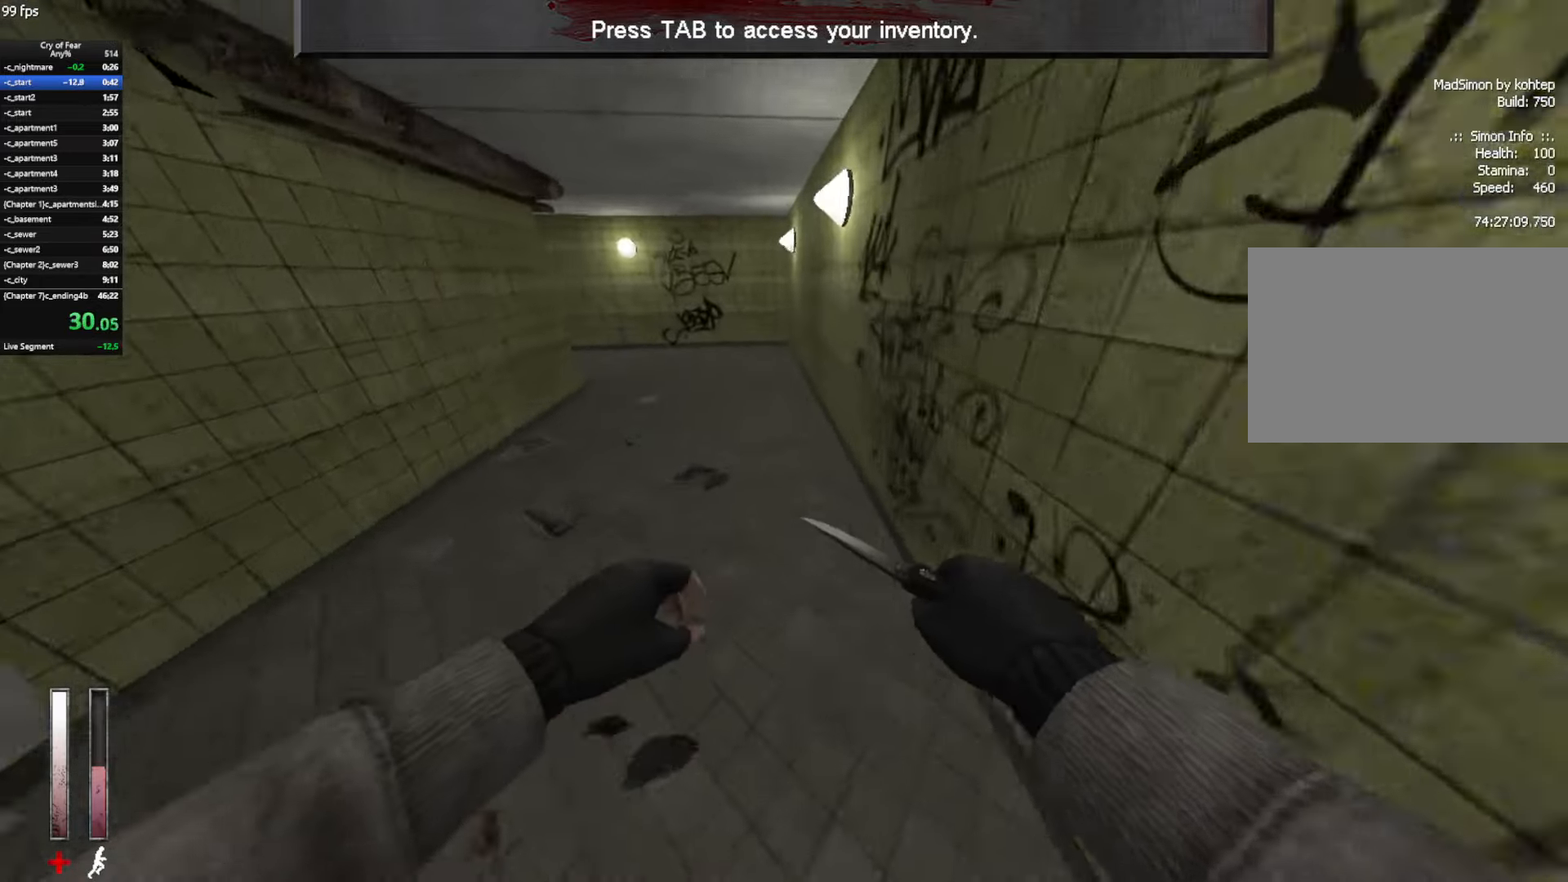
{"keys": ["a"], "mouse": [], "events": [[184, "mouse_wheel_up", "down"], [417, "mouse_wheel_up", "up"]]}
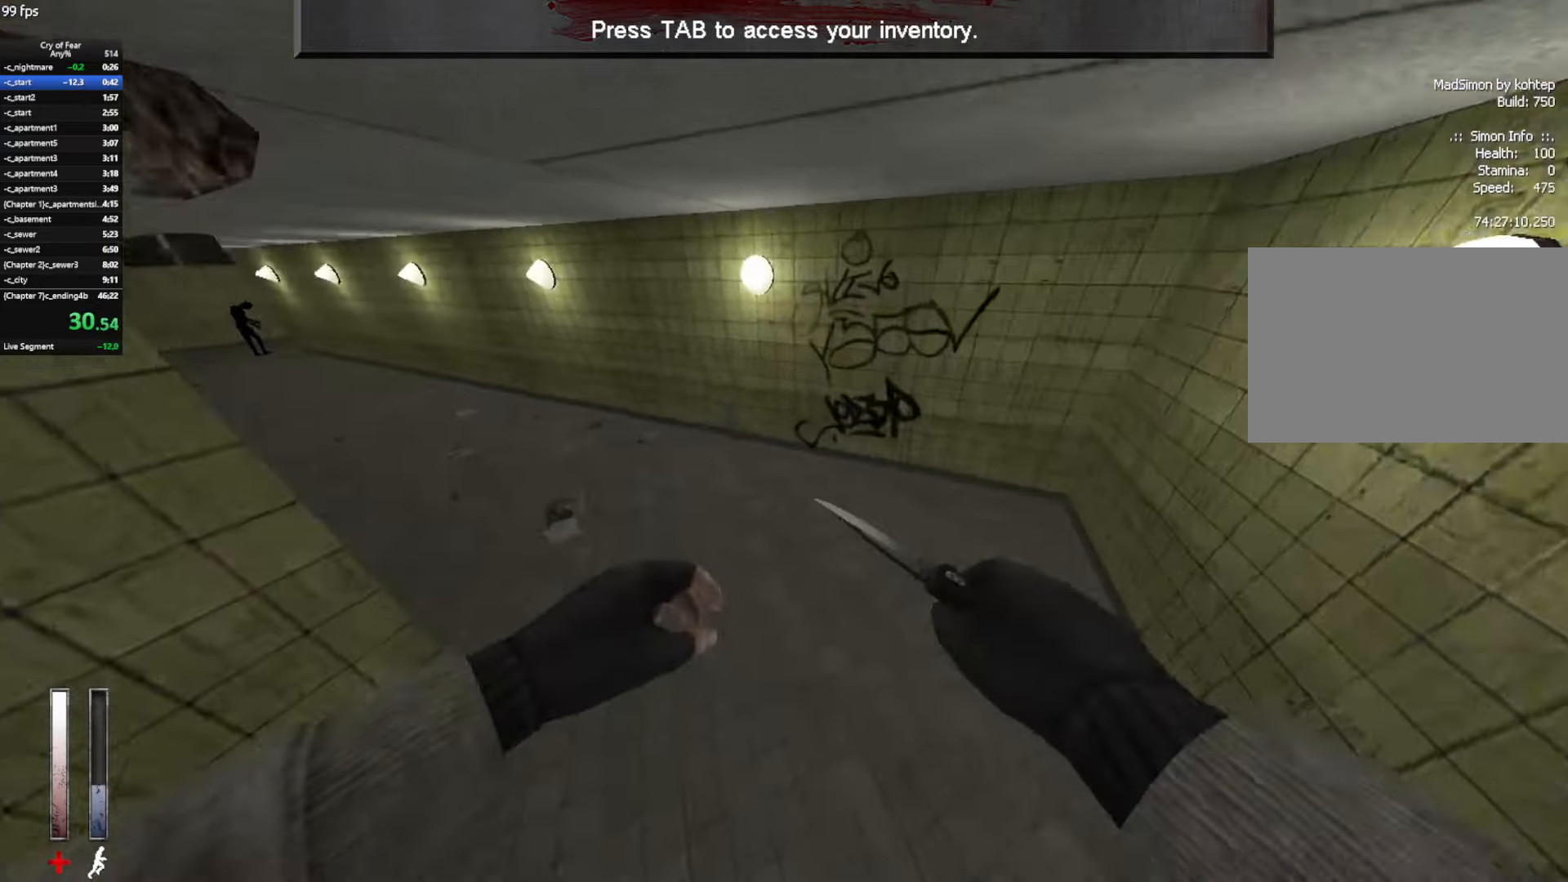
{"keys": ["a"], "mouse": ["wheel_up"], "events": [[384, "mouse_wheel_up", "down"]]}
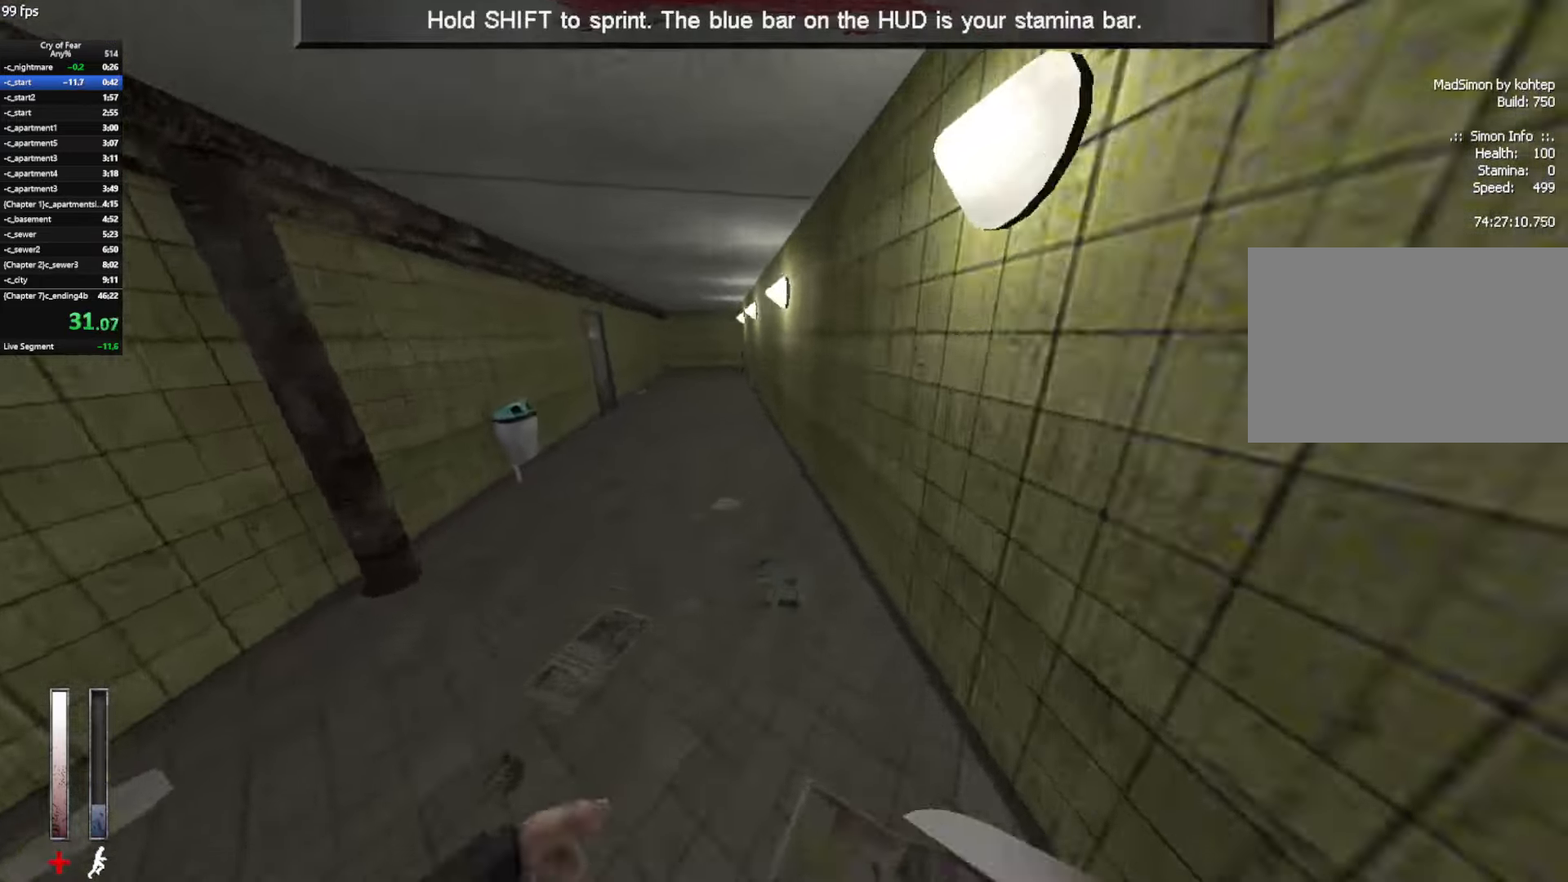
{"keys": ["a", "ctrl"], "mouse": [], "events": [[117, "mouse_wheel_up", "up"], [350, "ctrl", "down"]]}
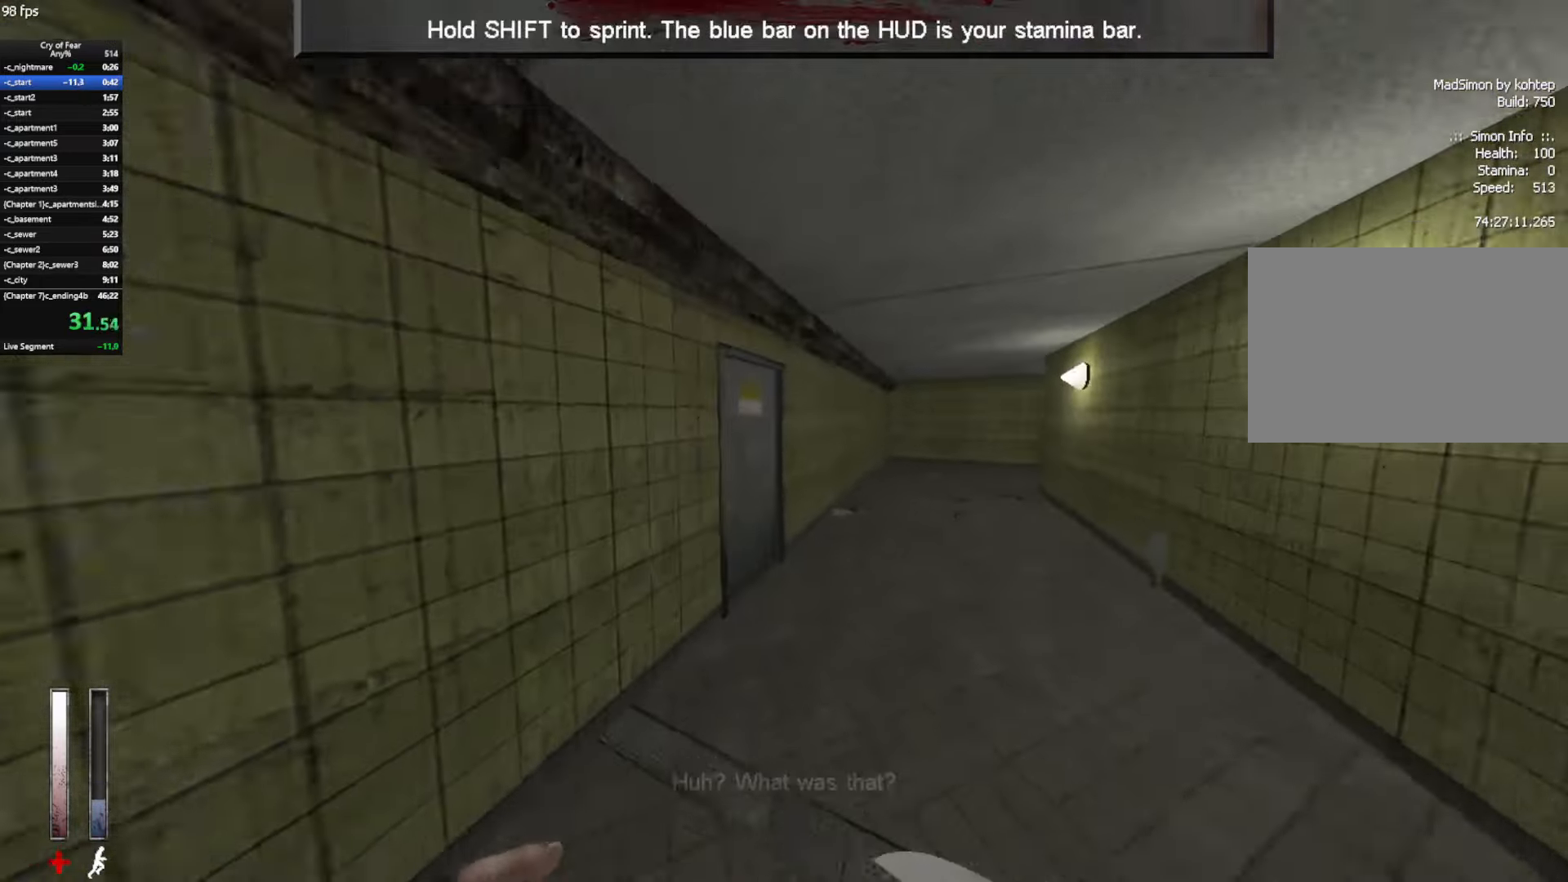
{"keys": [], "mouse": ["left"], "events": [[134, "e", "down"], [184, "a", "up"], [184, "ctrl", "up"], [234, "e", "up"], [334, "tab", "down"], [417, "tab", "up"], [467, "mouse_left", "down"]]}
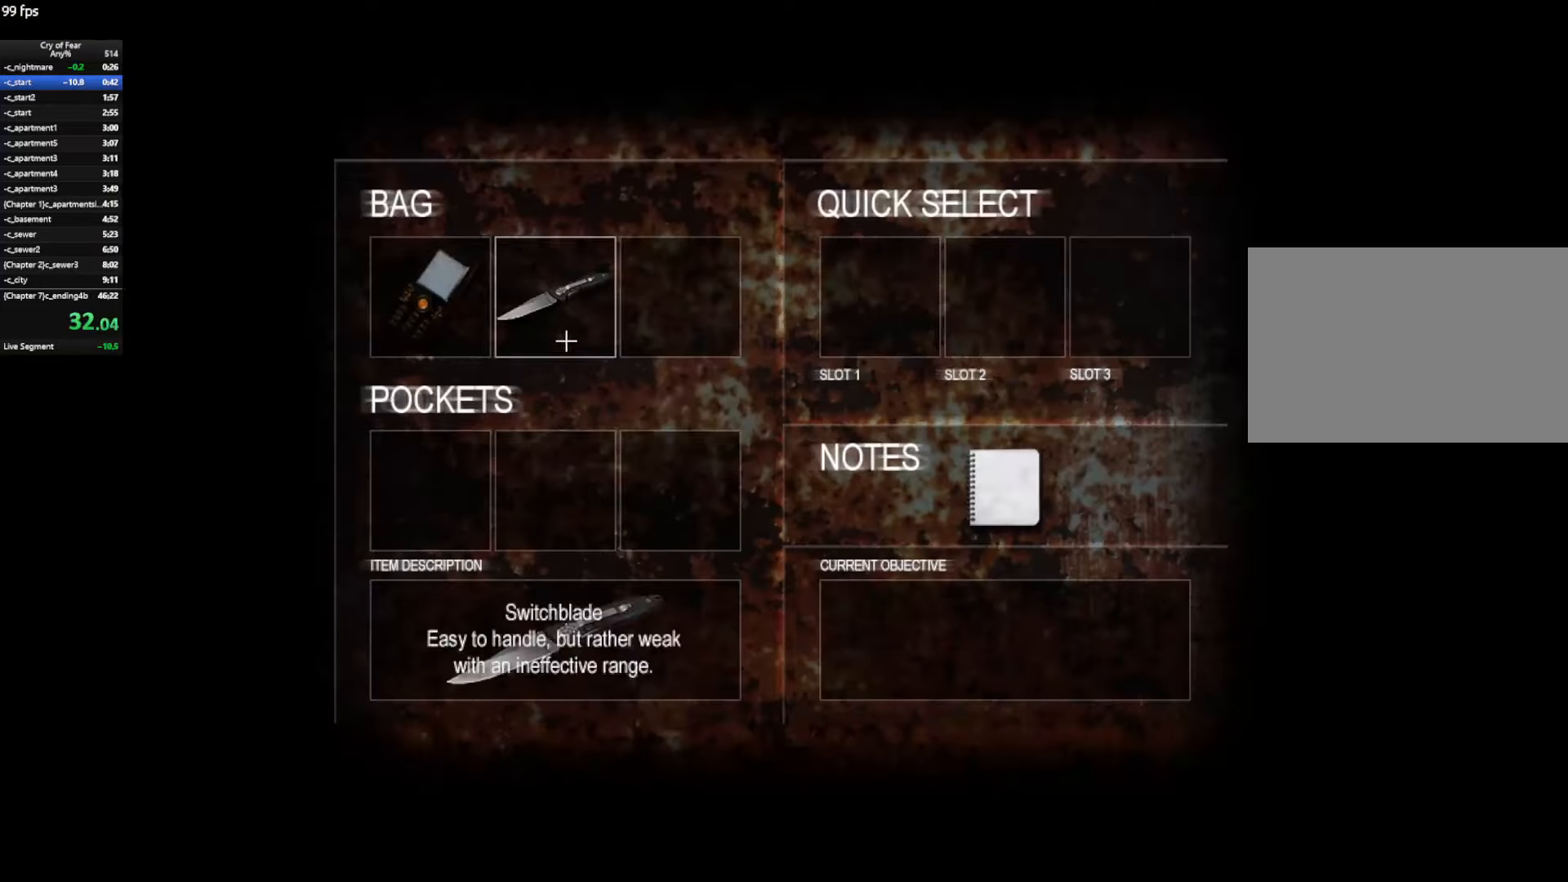
{"keys": [], "mouse": [], "events": [[67, "mouse_left", "up"], [150, "mouse_left", "down"], [250, "mouse_left", "up"], [334, "tab", "down"], [434, "tab", "up"]]}
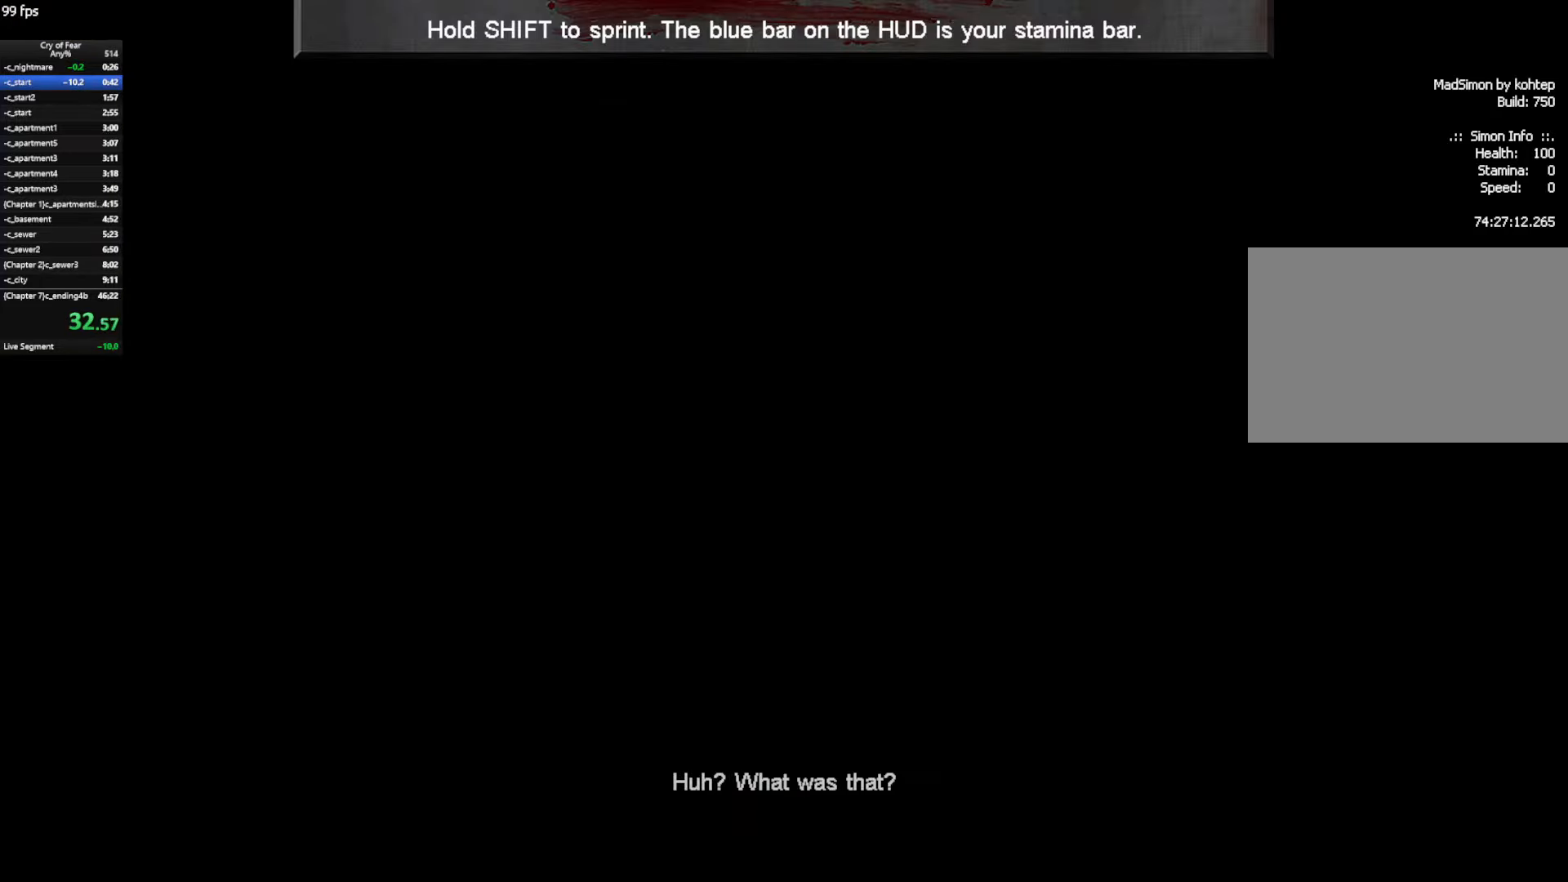
{"keys": ["ctrl"], "mouse": [], "events": [[84, "ctrl", "down"]]}
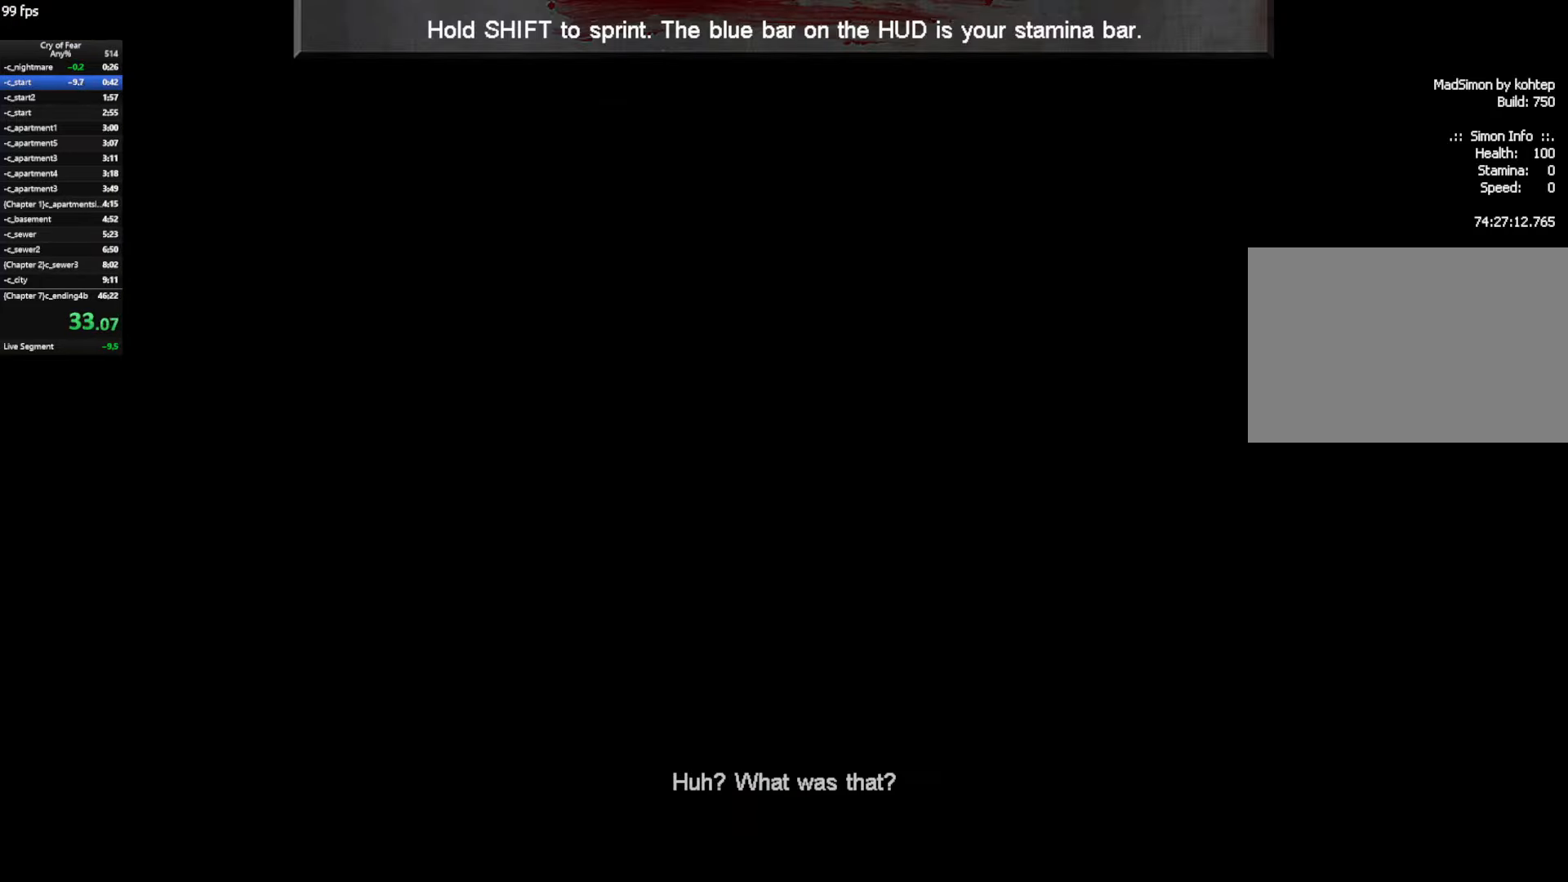
{"keys": ["ctrl", "e"], "mouse": [], "events": [[333, "e", "down"], [366, "e", "up"], [416, "e", "down"]]}
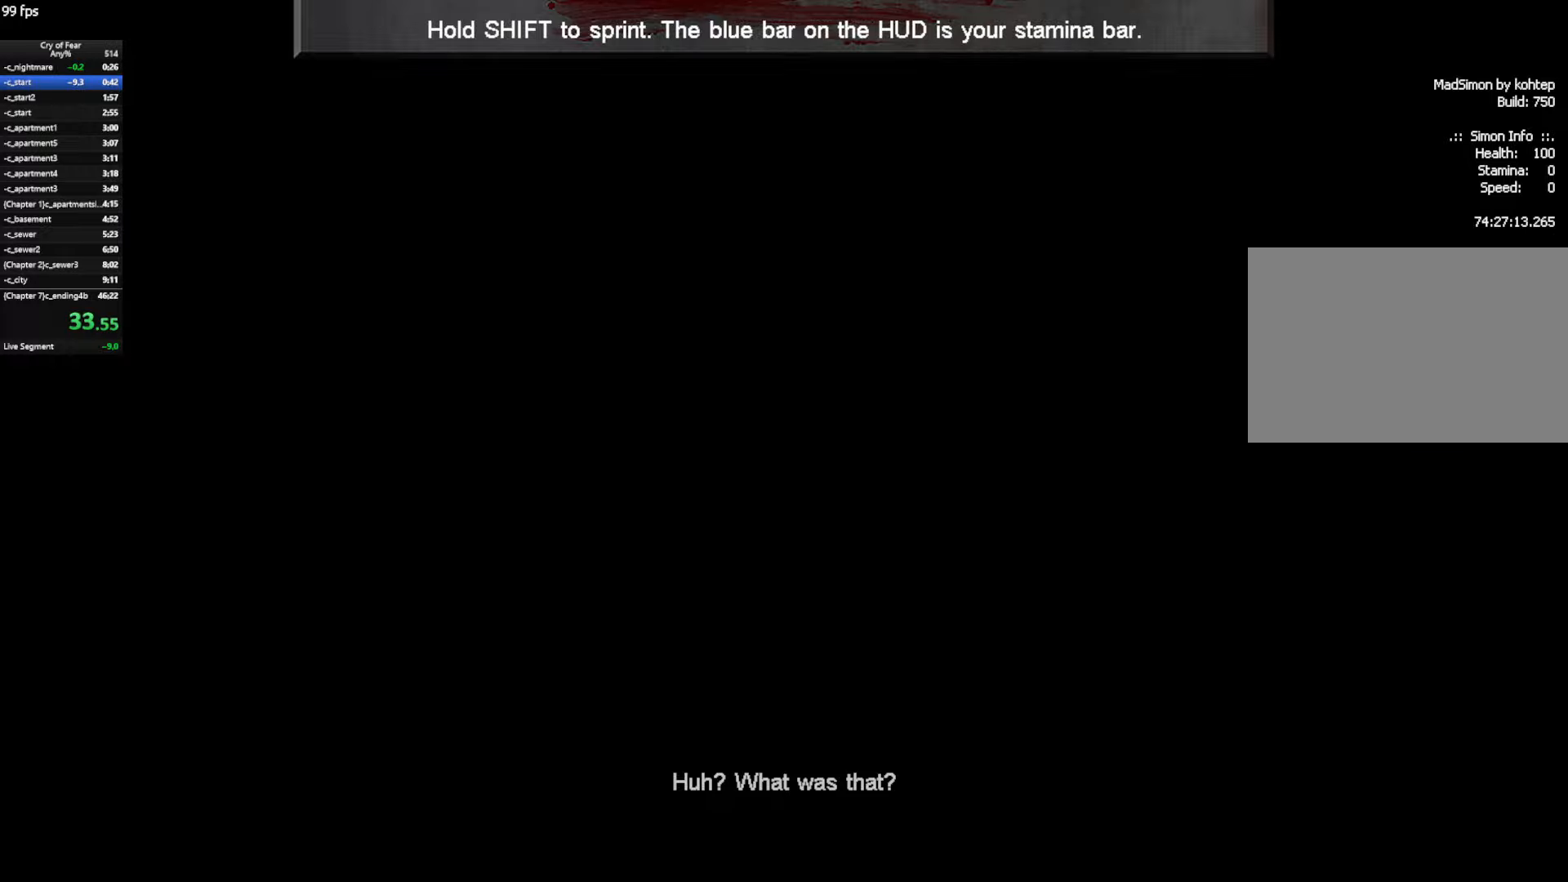
{"keys": ["ctrl", "e"], "mouse": [], "events": [[16, "e", "up"], [100, "e", "down"], [150, "e", "up"], [200, "e", "down"], [300, "e", "up"], [350, "e", "down"], [433, "e", "up"], [483, "e", "down"]]}
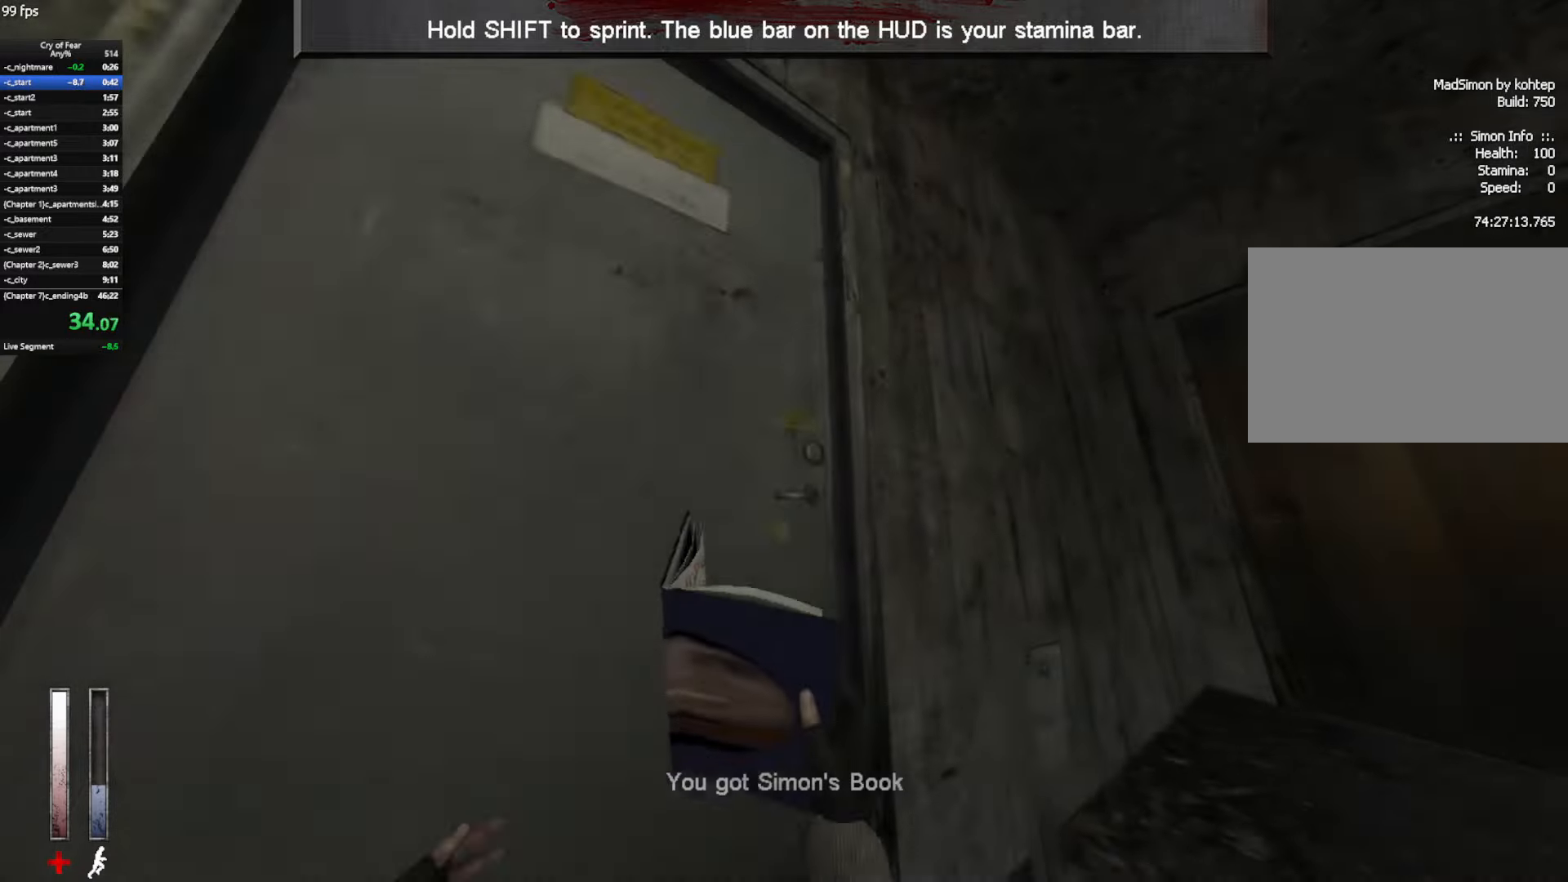
{"keys": ["ctrl"], "mouse": [], "events": [[83, "e", "up"], [133, "e", "down"], [216, "e", "up"], [316, "e", "down"], [350, "e", "up"], [400, "e", "down"], [500, "e", "up"]]}
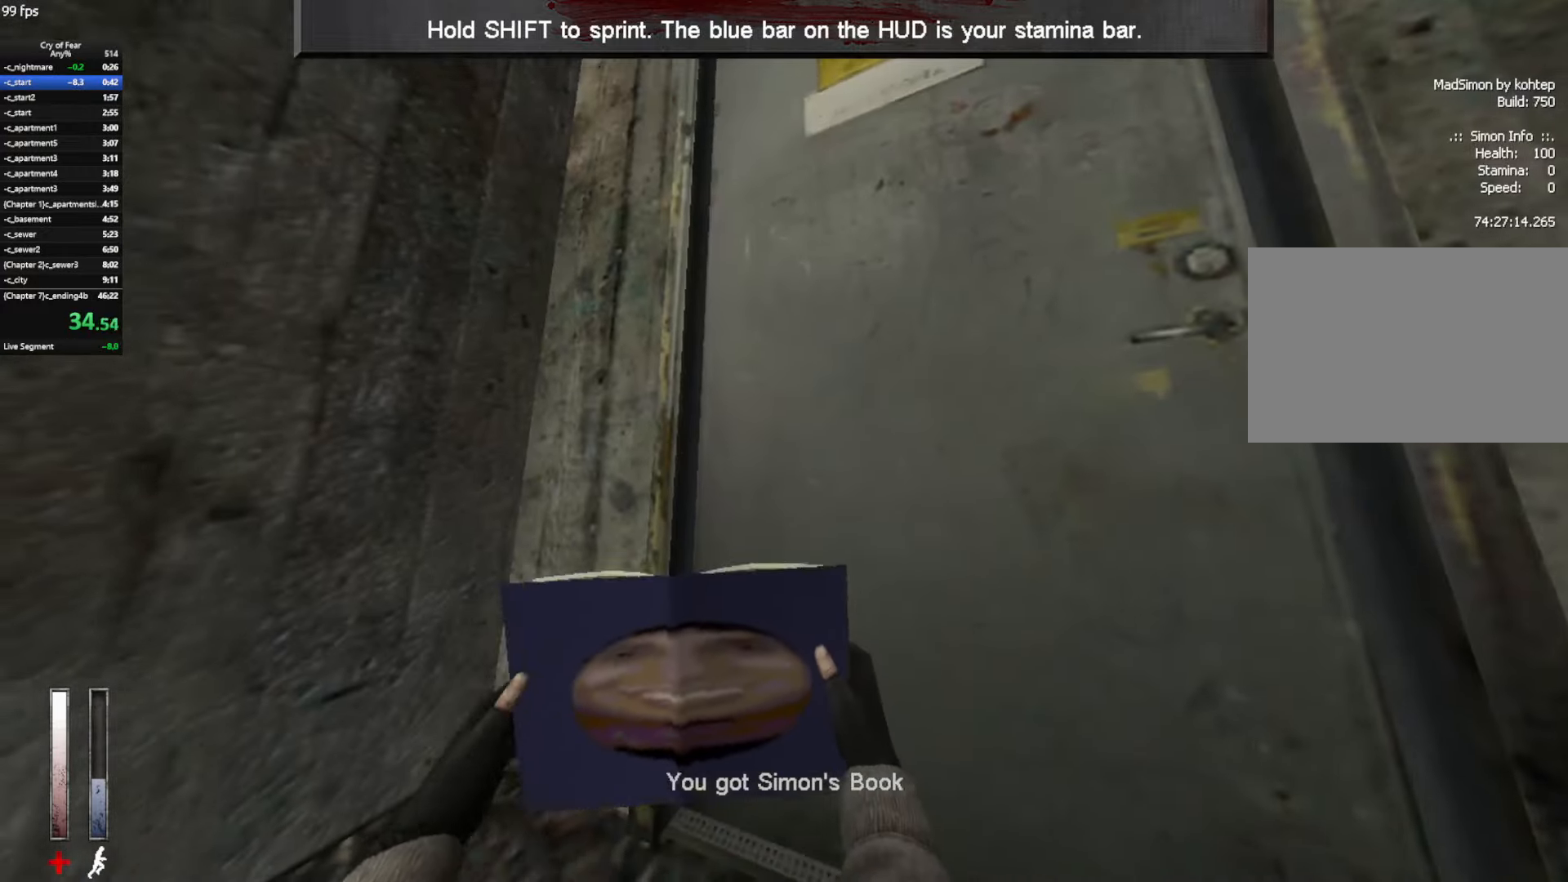
{"keys": ["ctrl", "e"], "mouse": [], "events": [[50, "e", "down"], [150, "e", "up"], [183, "e", "down"], [283, "e", "up"], [333, "e", "down"], [366, "e", "up"], [466, "e", "down"]]}
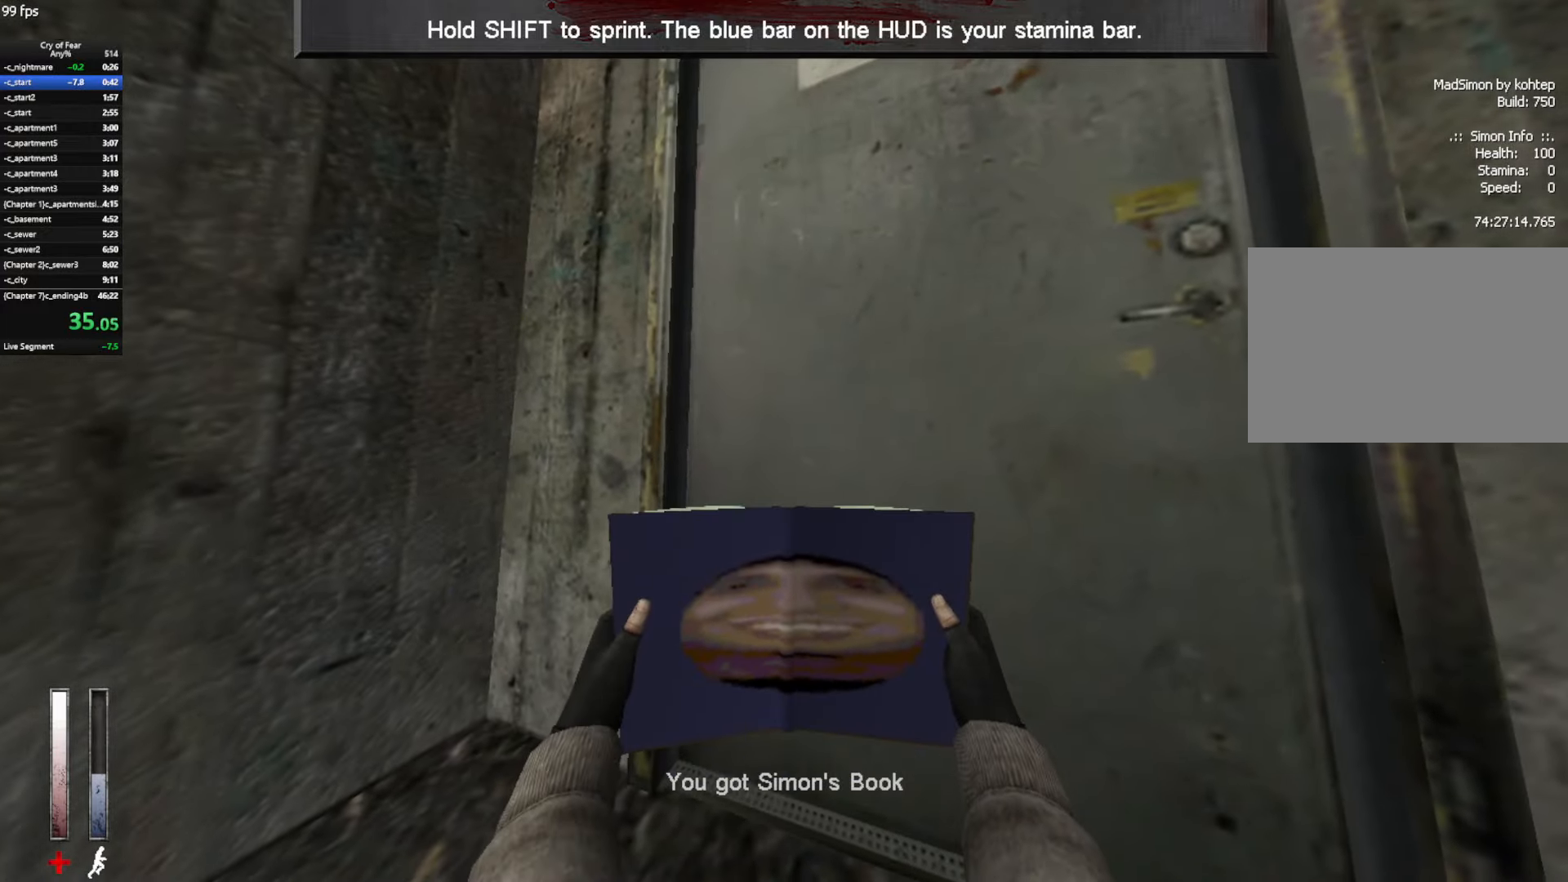
{"keys": [], "mouse": [], "events": [[16, "e", "up"], [100, "e", "down"], [200, "e", "up"], [200, "tab", "down"], [300, "ctrl", "up"], [300, "tab", "up"], [383, "mouse_left", "down"], [433, "mouse_left", "up"]]}
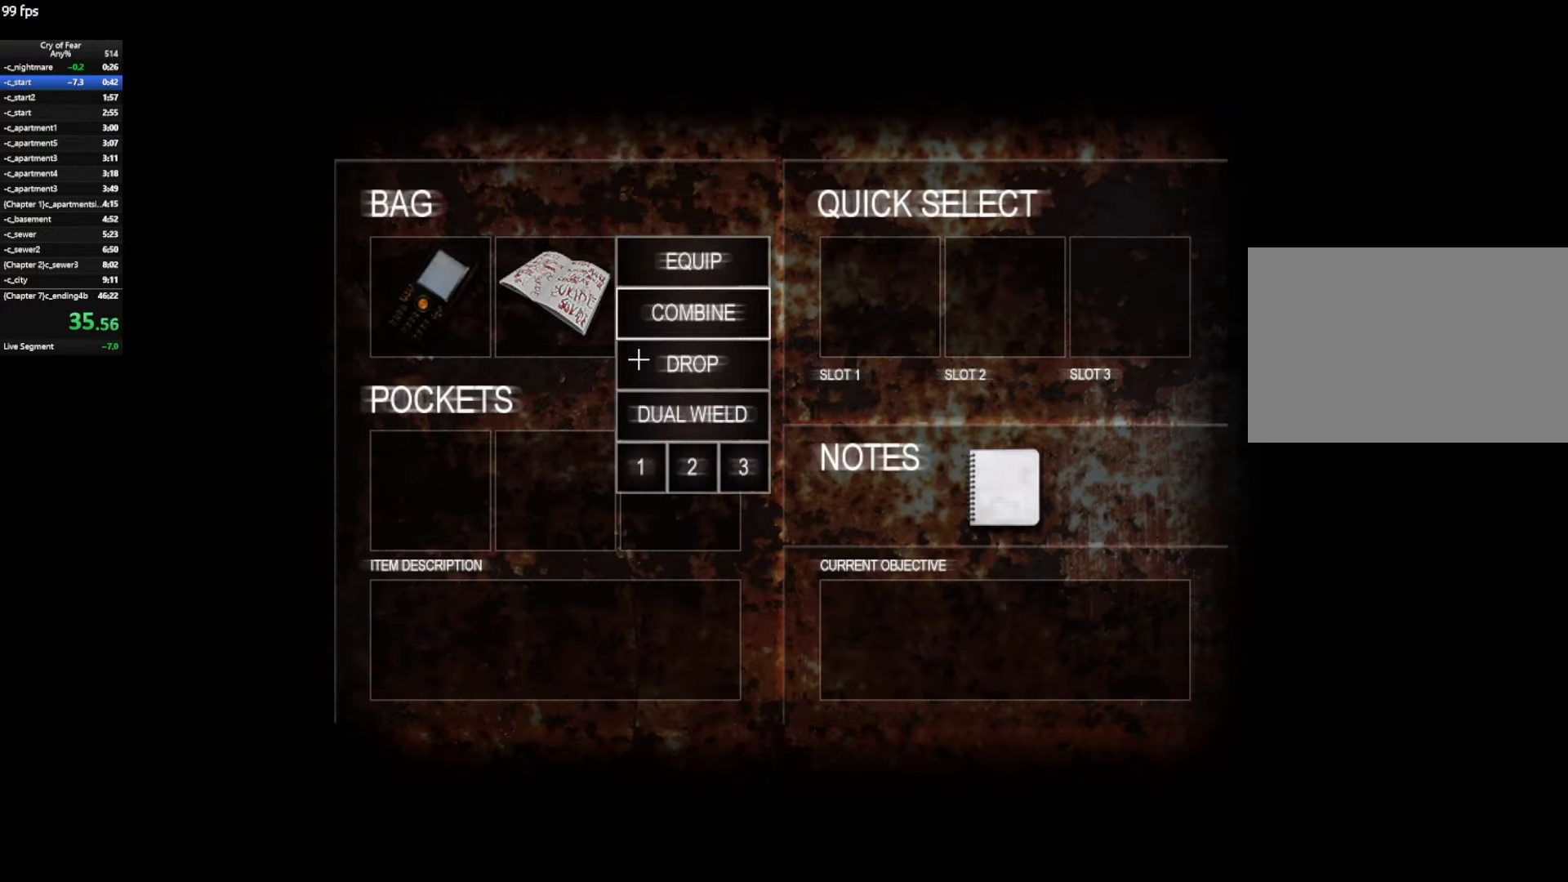
{"keys": [], "mouse": [], "events": [[216, "mouse_left", "down"], [316, "mouse_left", "up"]]}
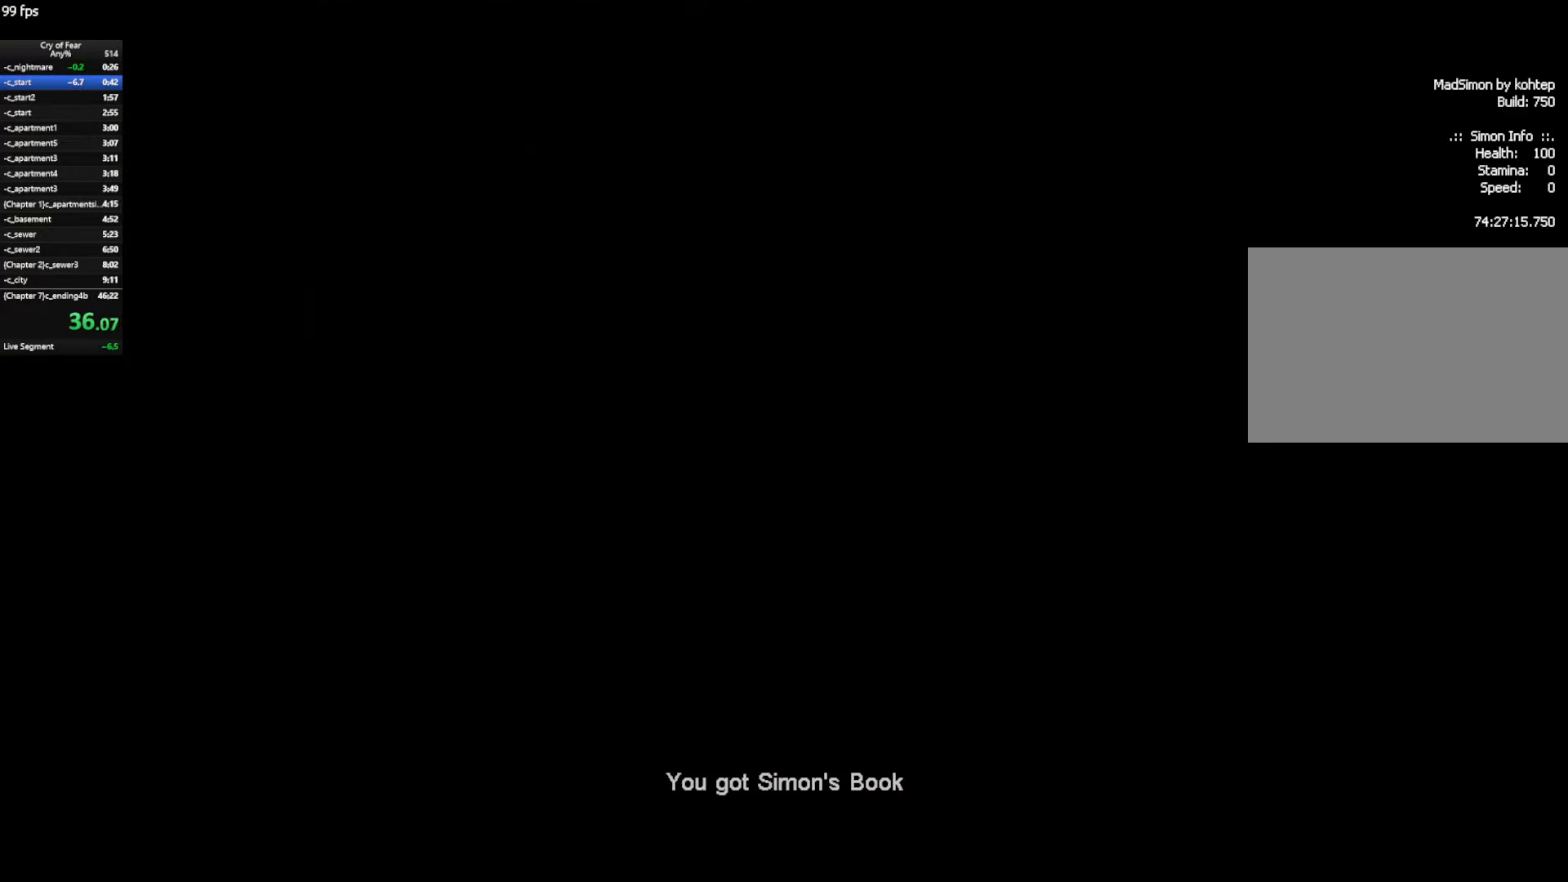
{"keys": ["w"], "mouse": [], "events": [[183, "w", "down"]]}
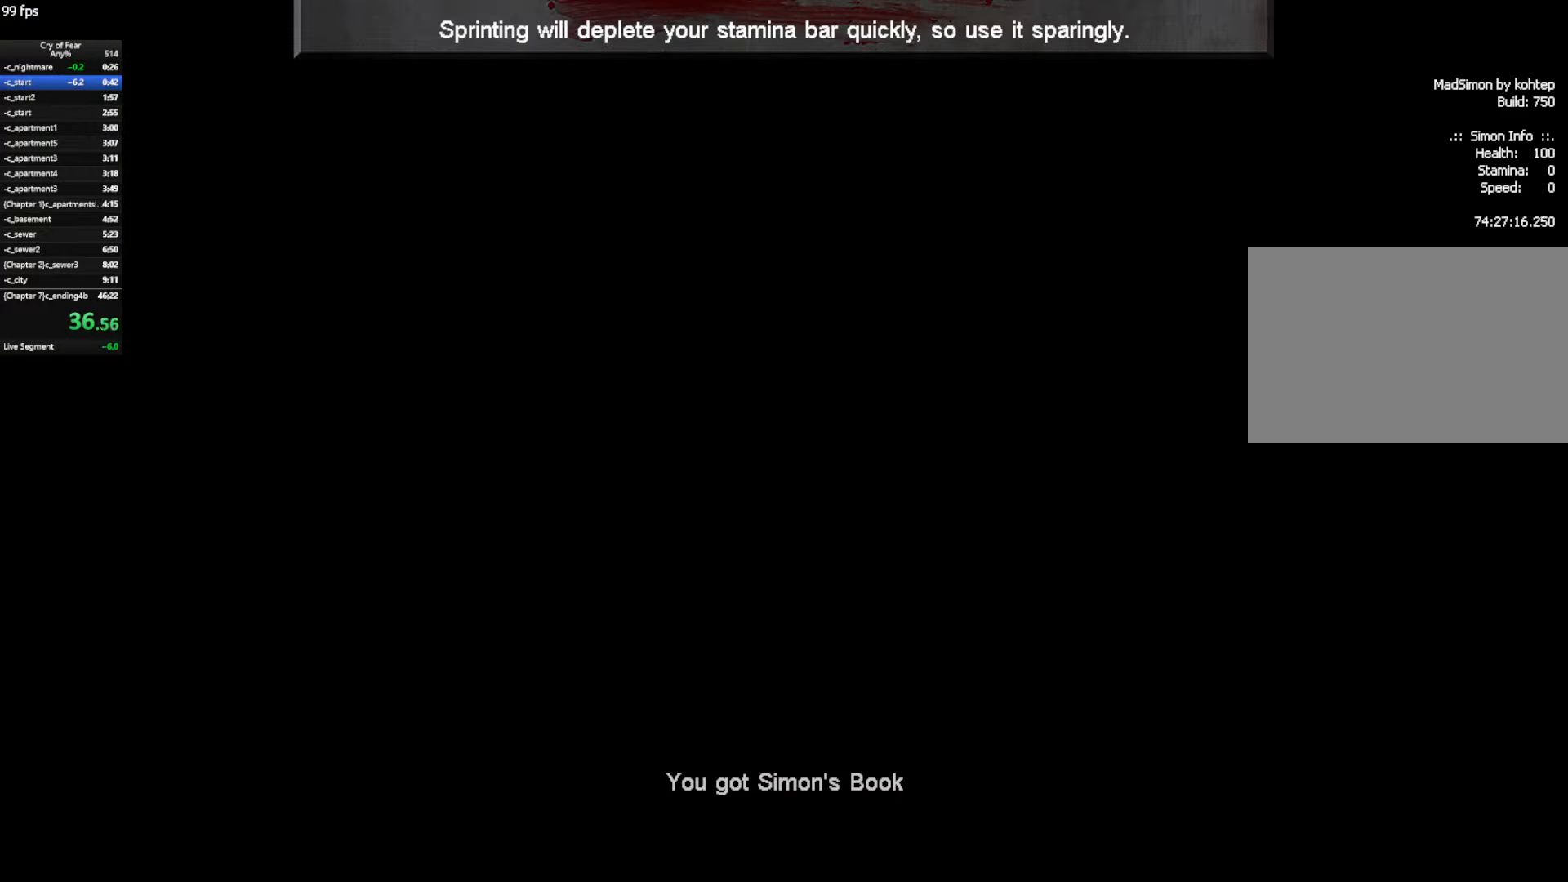
{"keys": ["w"], "mouse": [], "events": []}
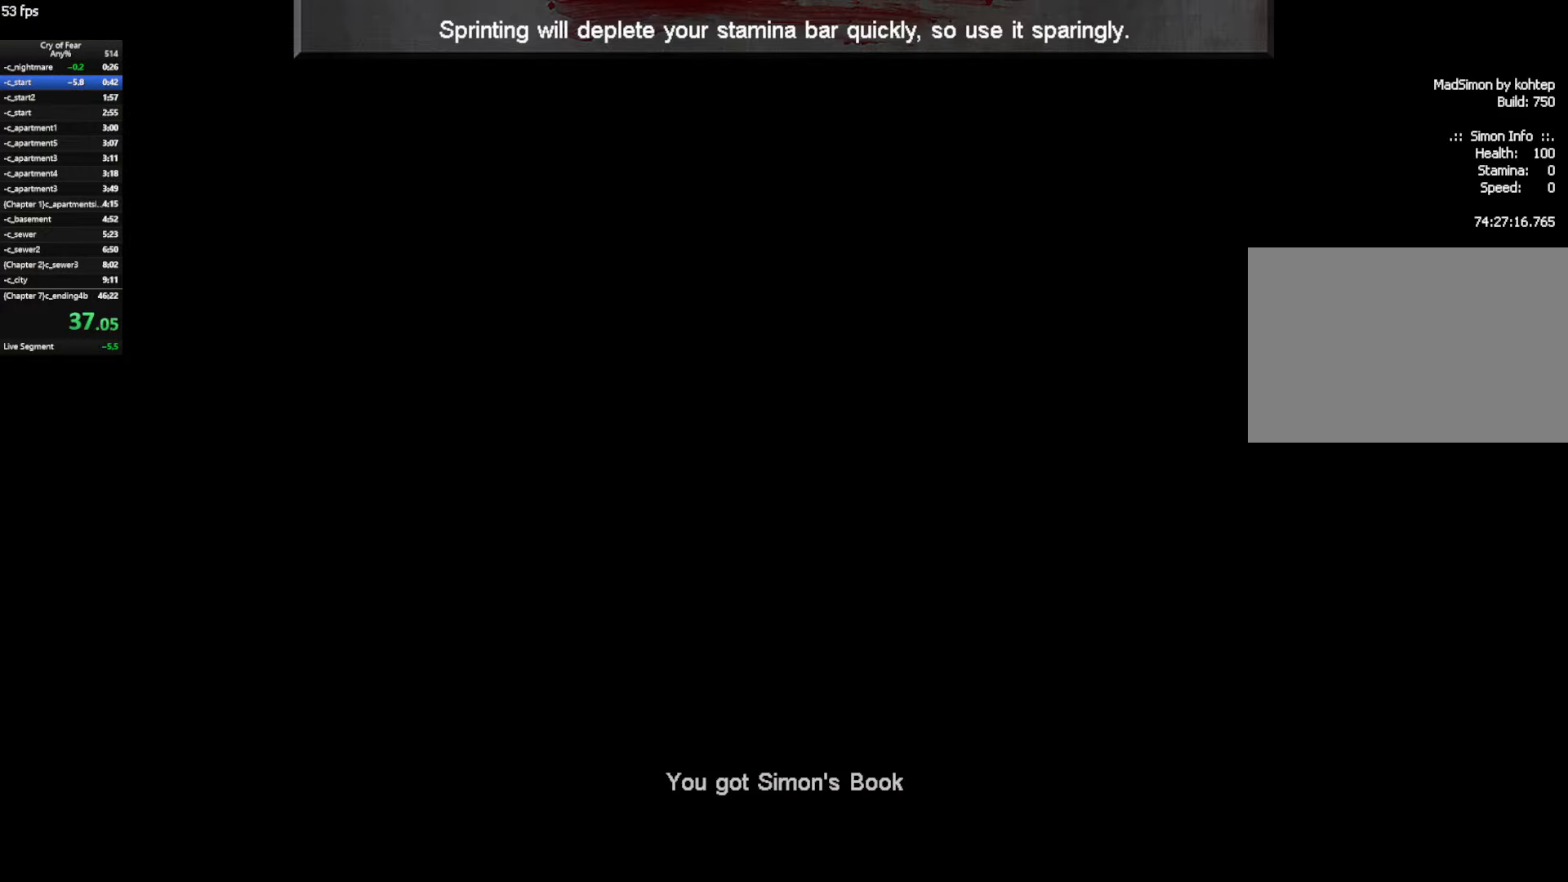
{"keys": ["w"], "mouse": [], "events": [[316, "a", "down"], [500, "a", "up"]]}
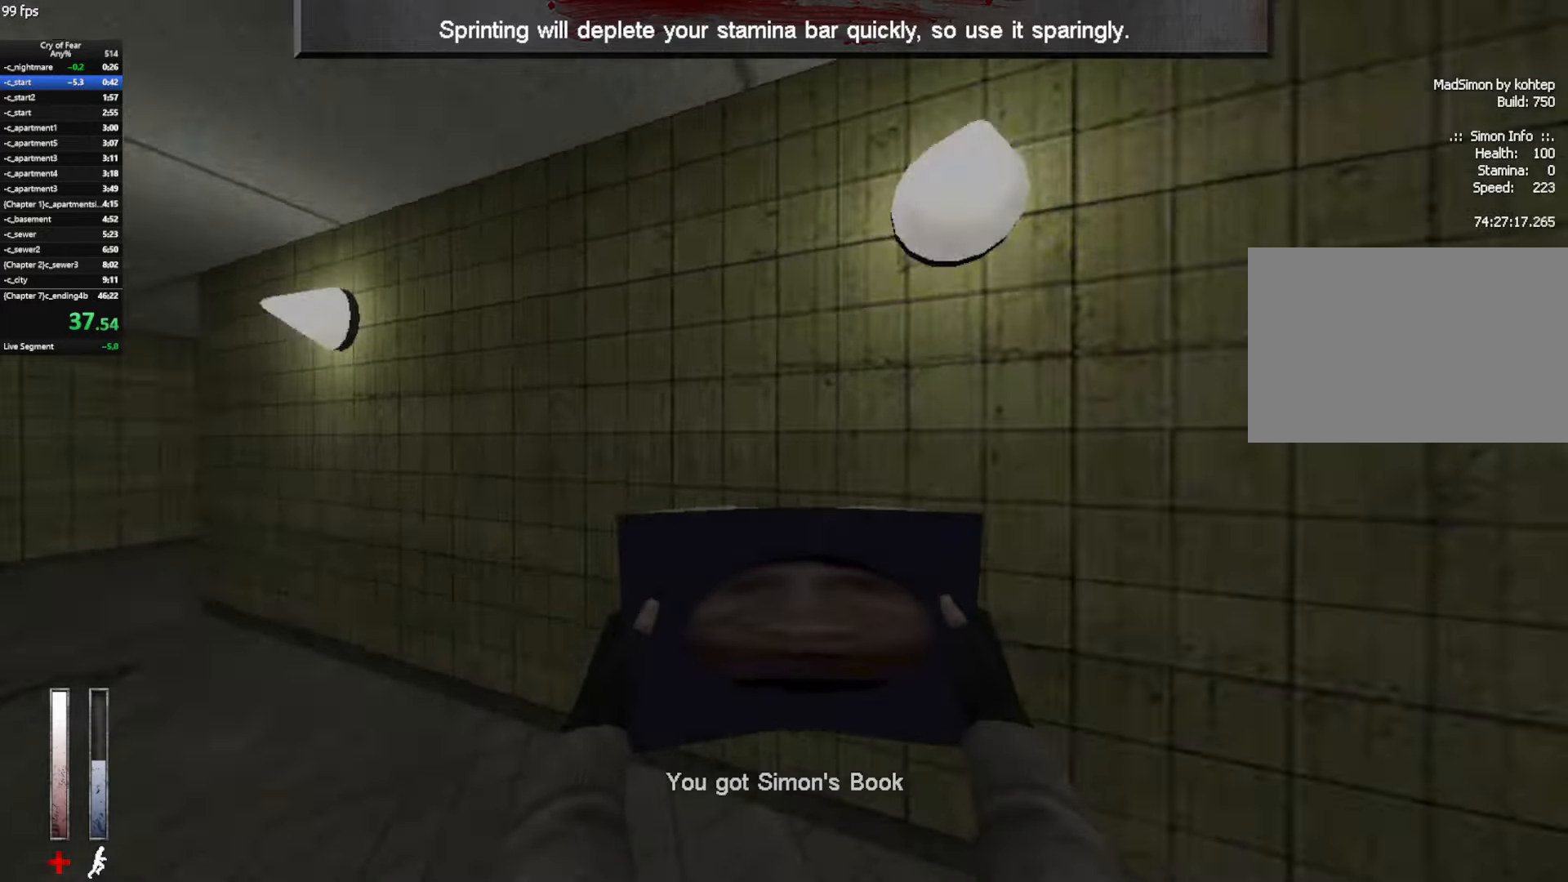
{"keys": ["w"], "mouse": ["mb4"], "events": [[283, "mouse_mb4", "down"]]}
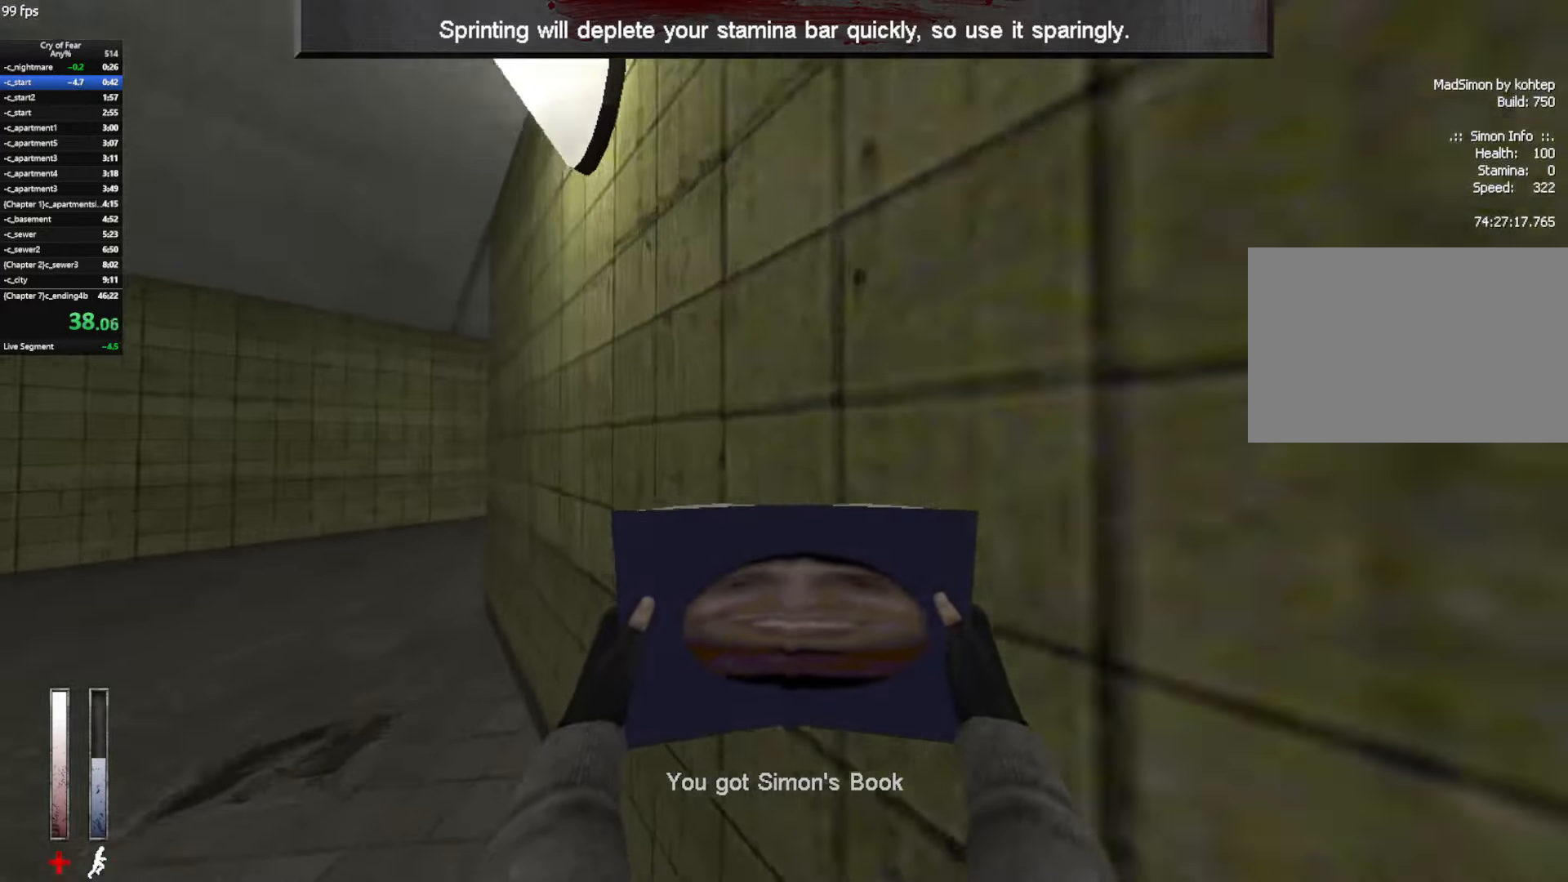
{"keys": ["w"], "mouse": [], "events": [[350, "mouse_mb4", "up"]]}
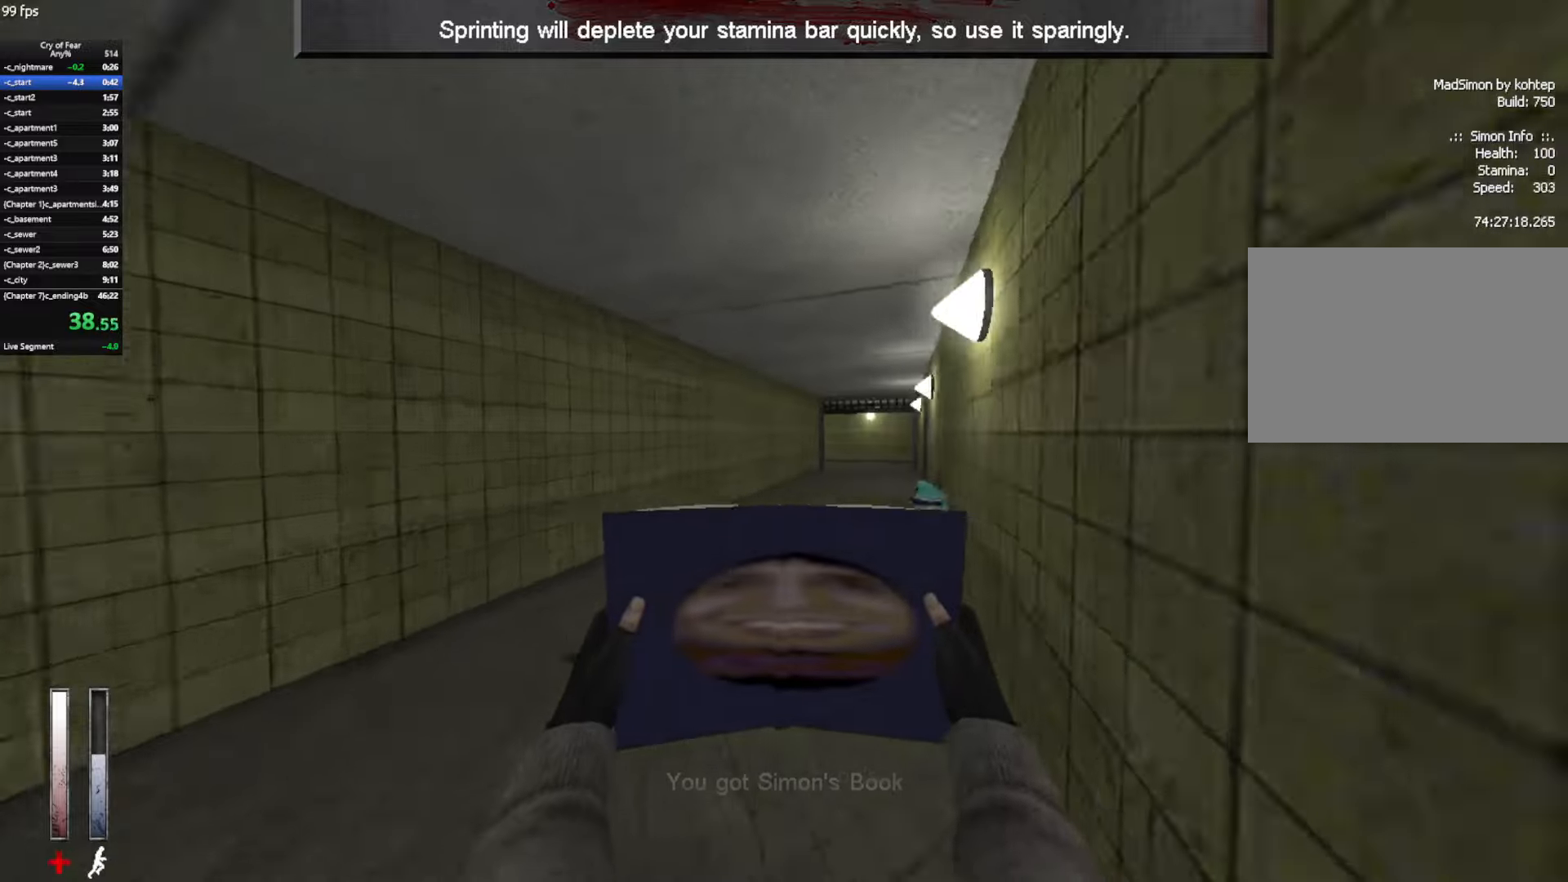
{"keys": ["ctrl", "d"], "mouse": [], "events": [[83, "d", "down"], [83, "space", "down"], [117, "ctrl", "down"], [167, "w", "up"], [217, "space", "up"]]}
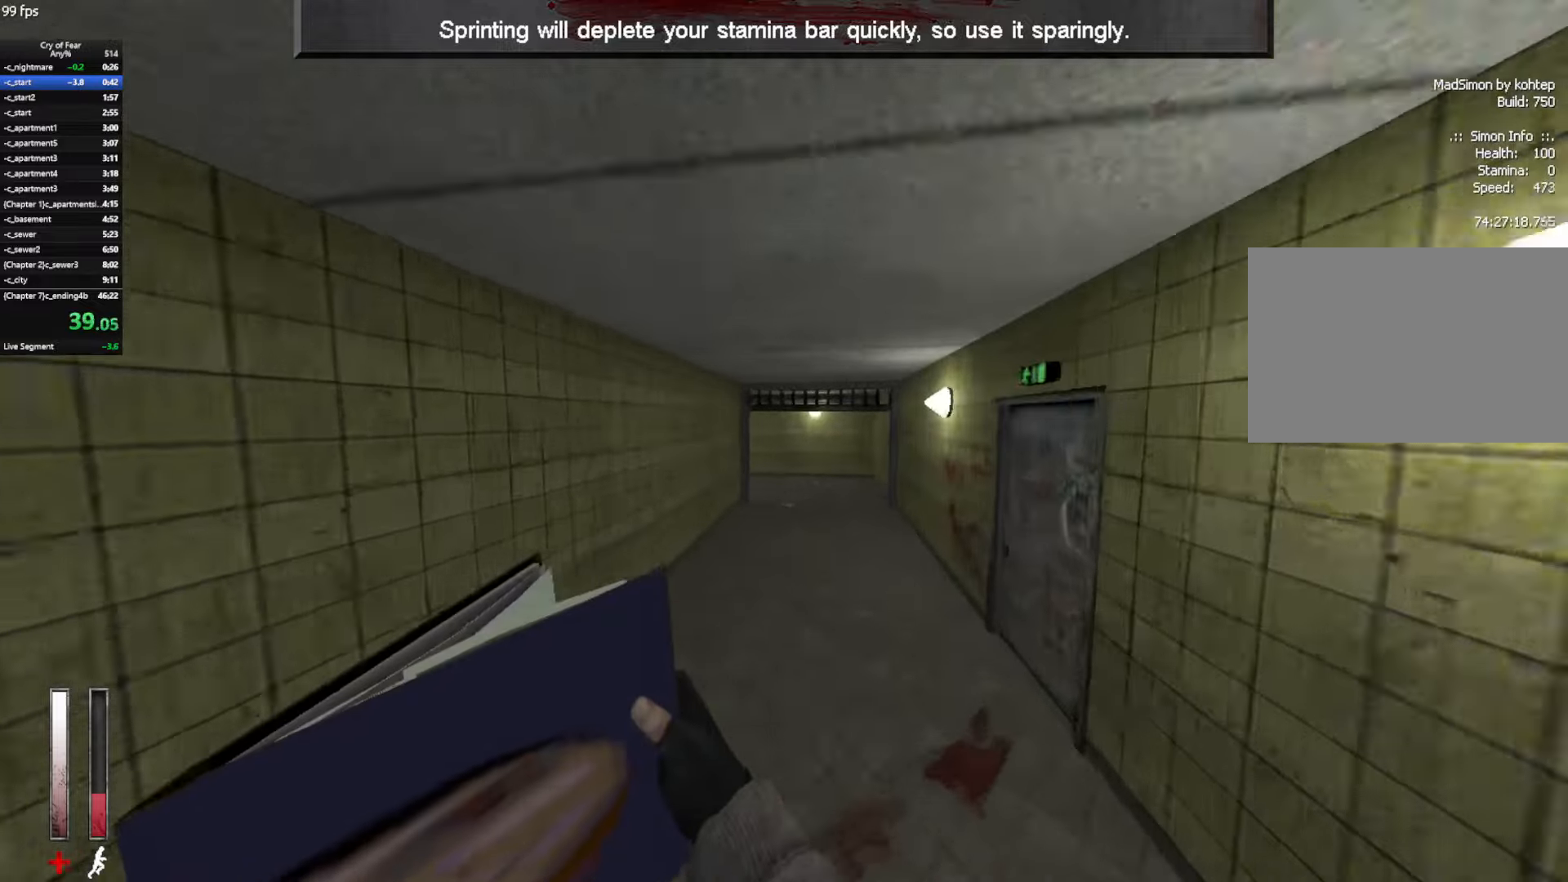
{"keys": ["a", "ctrl"], "mouse": [], "events": [[183, "a", "down"], [233, "d", "up"], [233, "mouse_wheel_up", "down"], [467, "mouse_wheel_up", "up"]]}
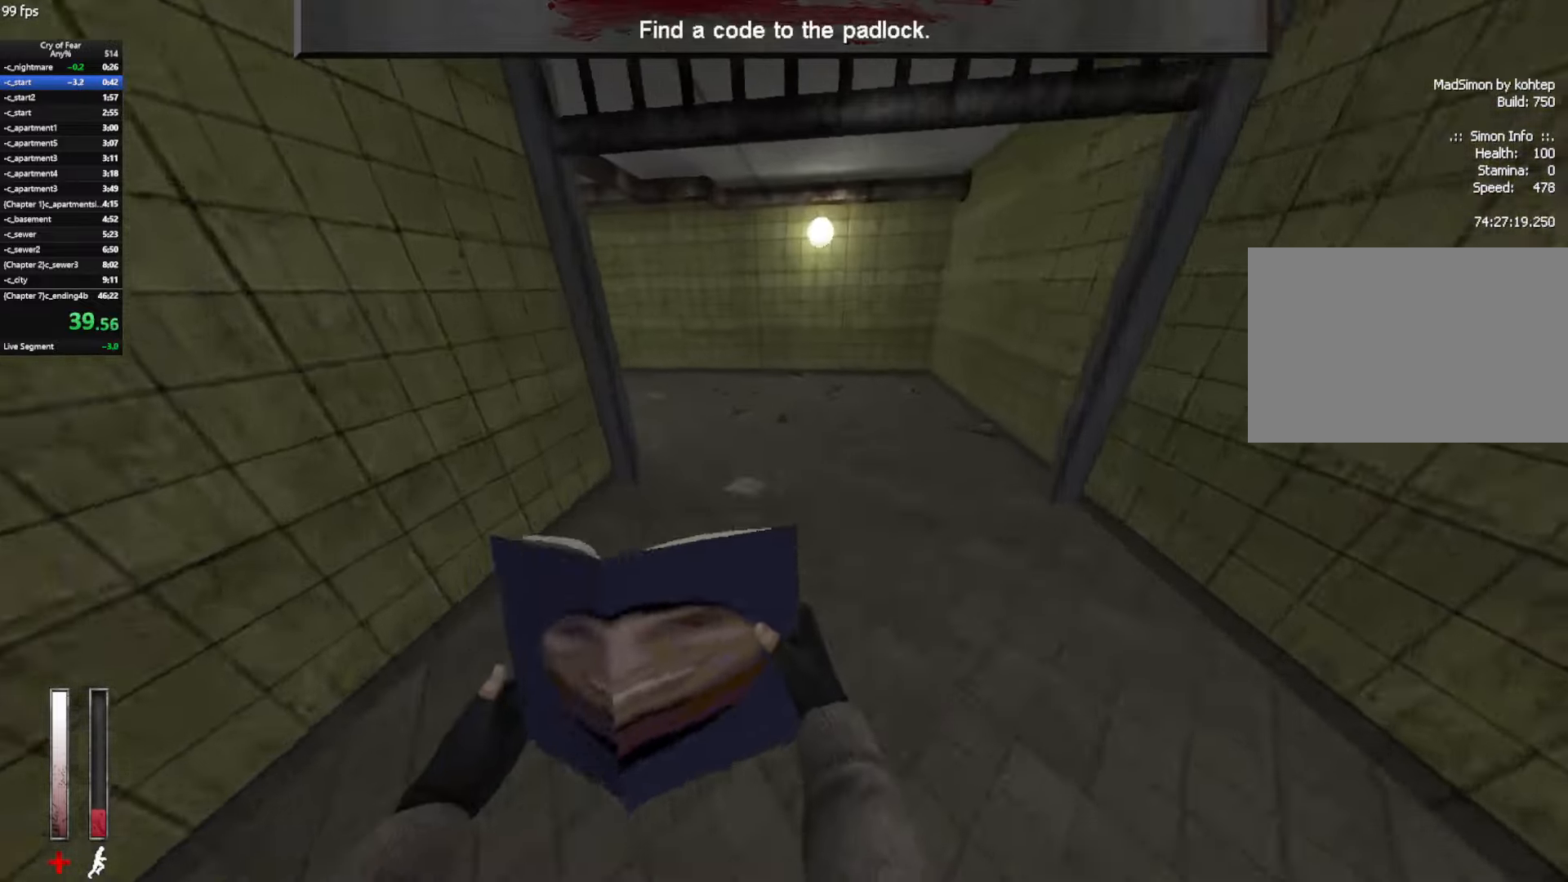
{"keys": ["a", "ctrl", "w"], "mouse": [], "events": [[433, "w", "down"]]}
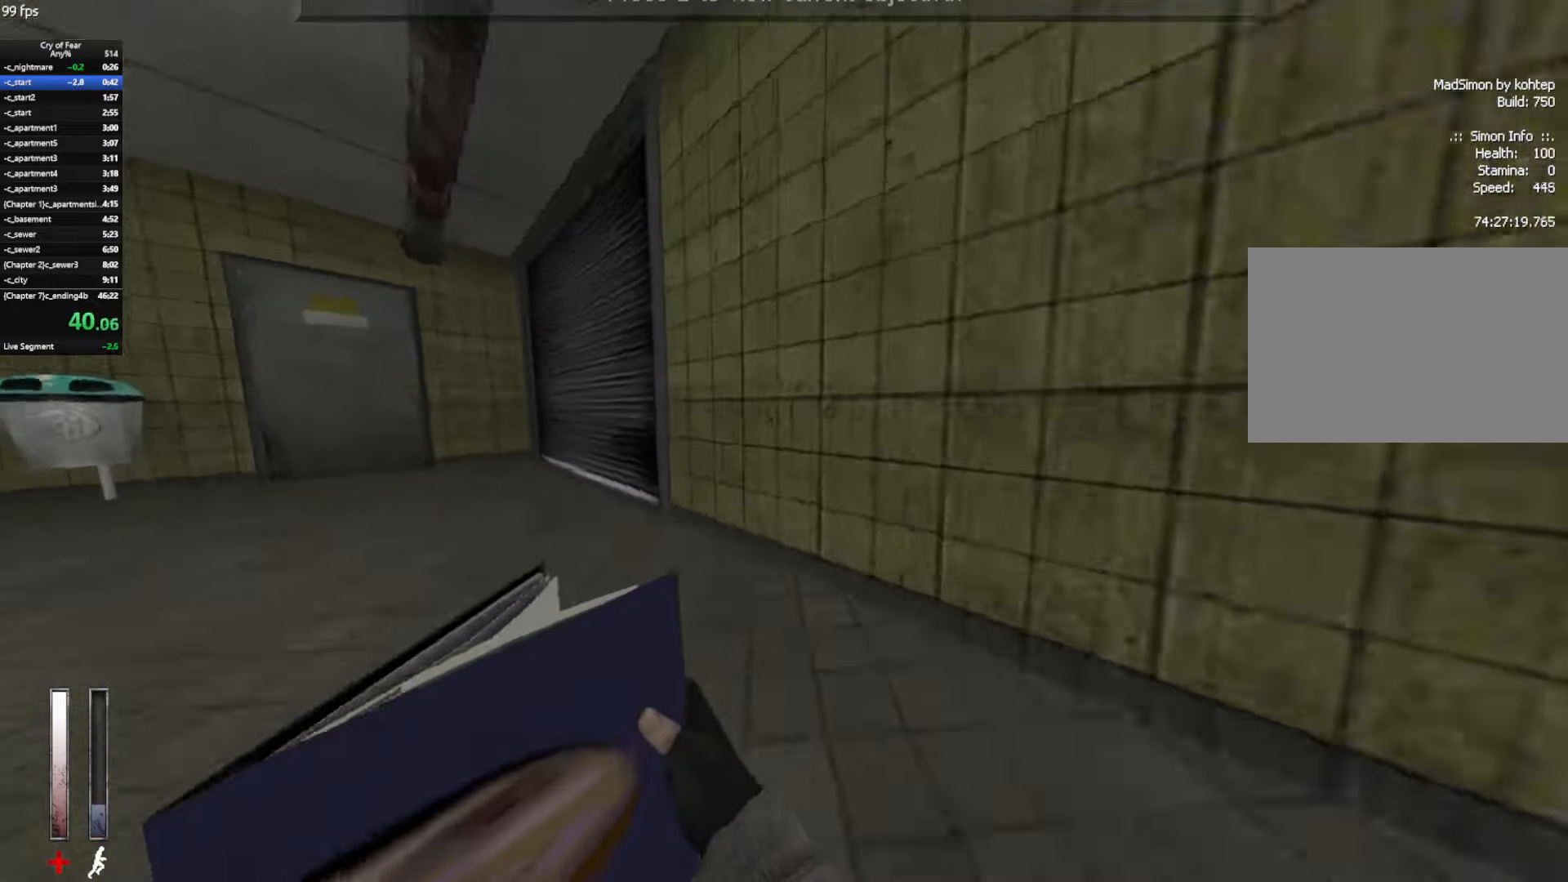
{"keys": ["a", "w"], "mouse": ["mb4"], "events": [[33, "ctrl", "up"], [83, "a", "up"], [167, "mouse_mb4", "down"], [450, "a", "down"]]}
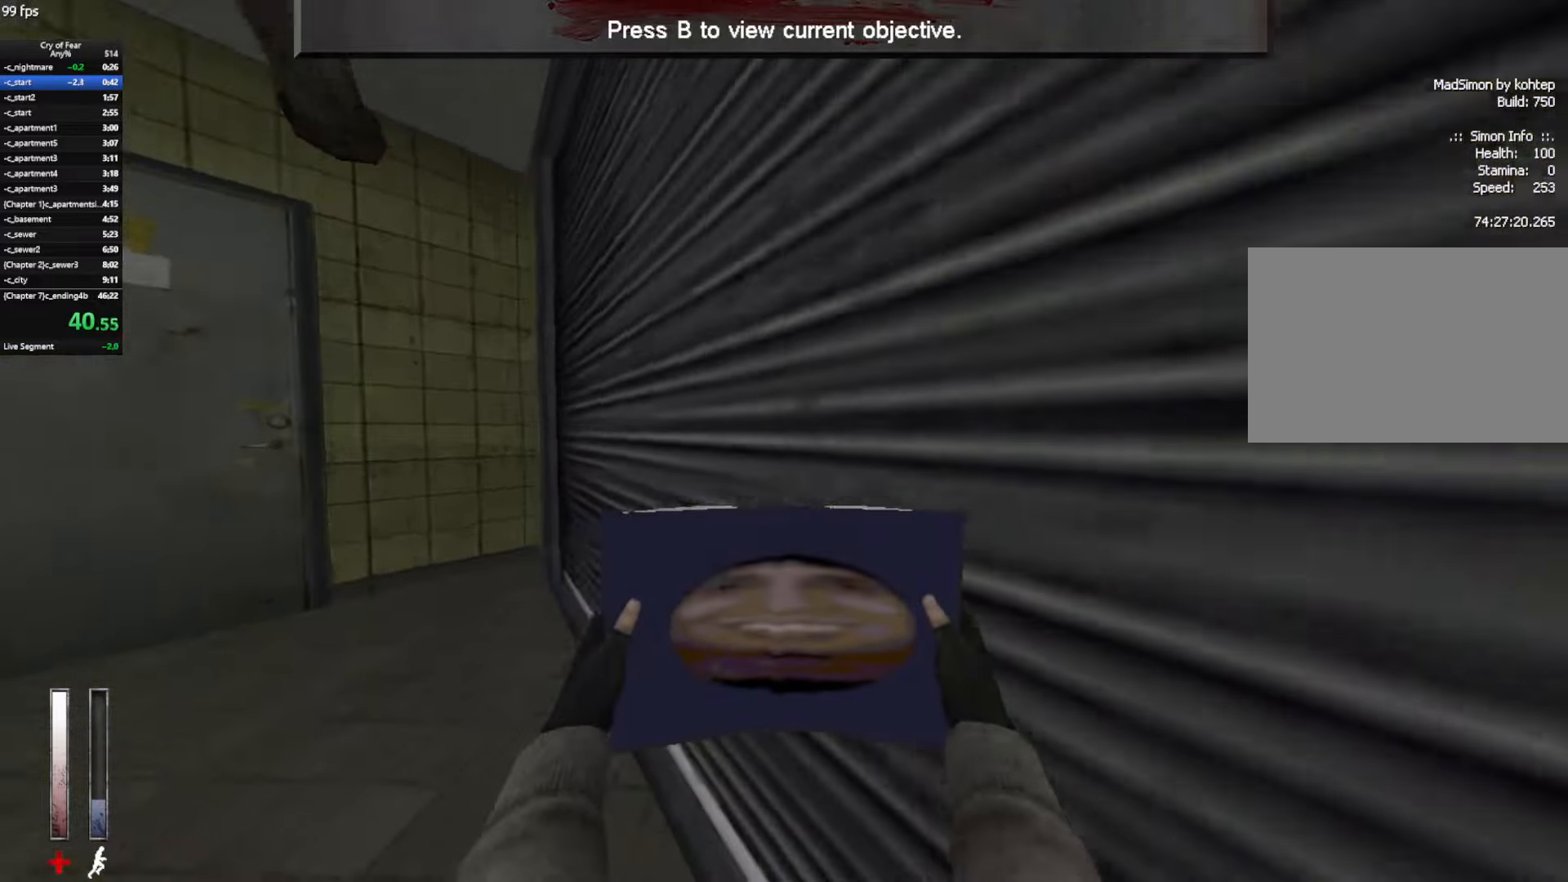
{"keys": ["e", "w"], "mouse": [], "events": [[100, "a", "up"], [100, "mouse_mb4", "up"], [183, "e", "down"], [283, "e", "up"], [333, "e", "down"], [417, "e", "up"], [467, "e", "down"]]}
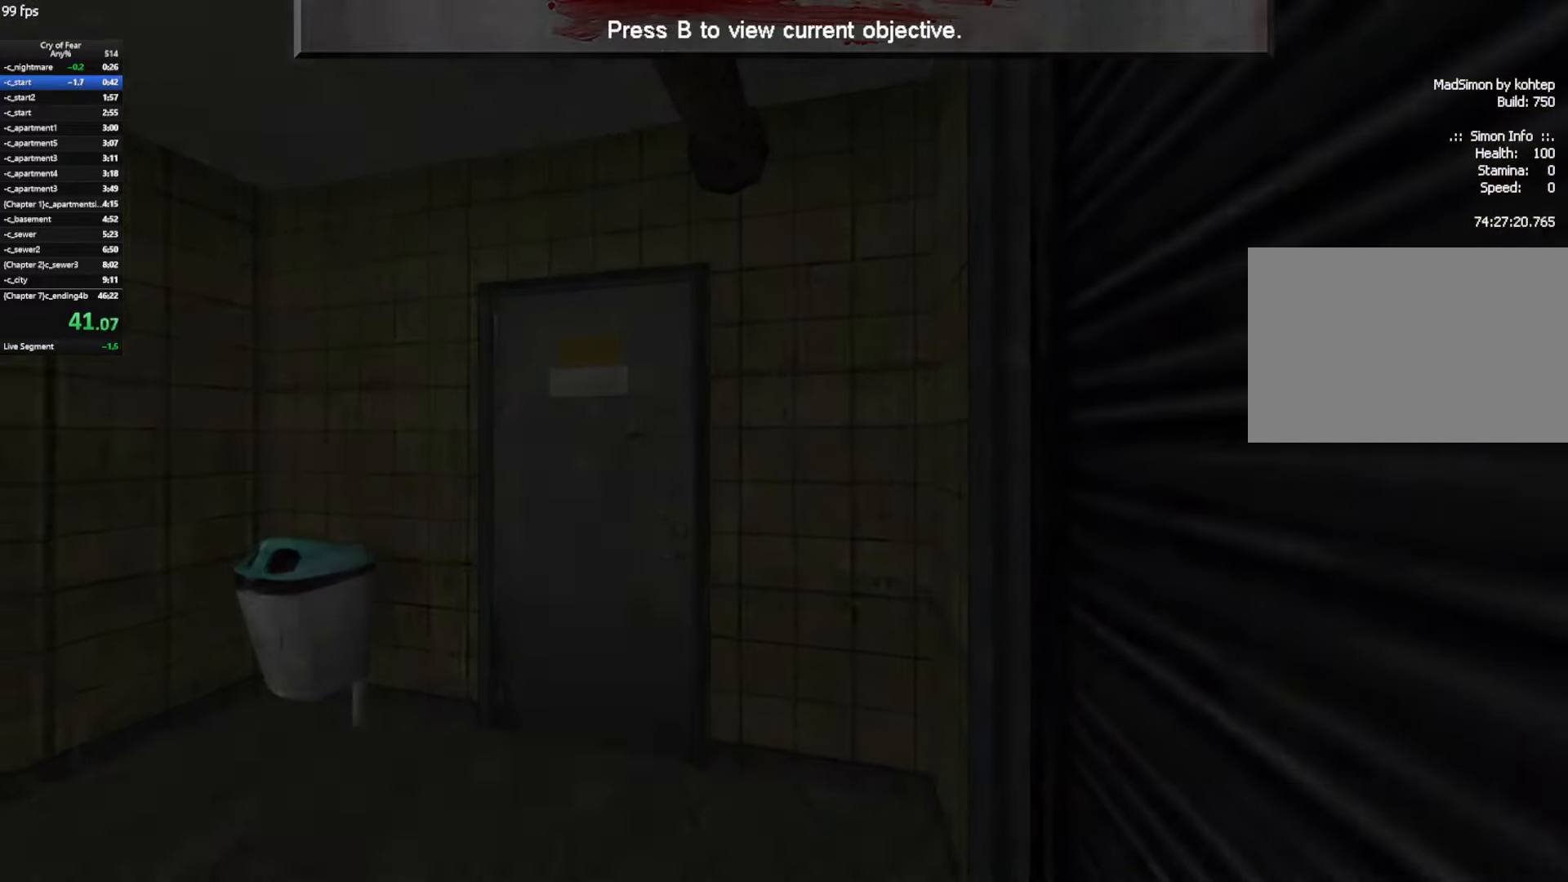
{"keys": [], "mouse": [], "events": [[67, "w", "up"], [117, "e", "up"]]}
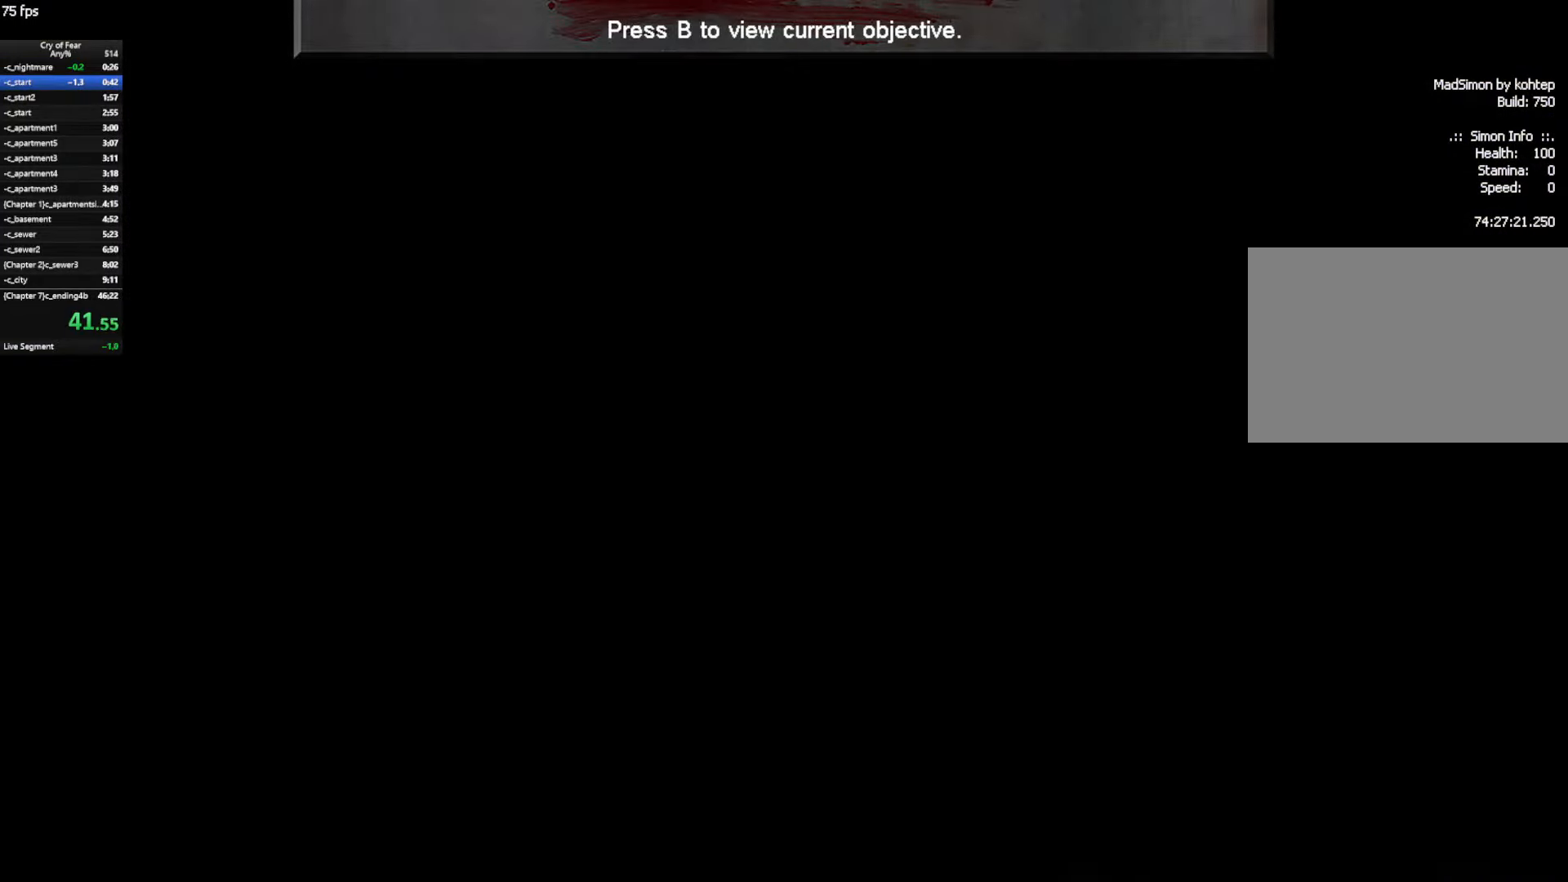
{"keys": ["d", "w"], "mouse": [], "events": [[267, "d", "down"], [367, "w", "down"]]}
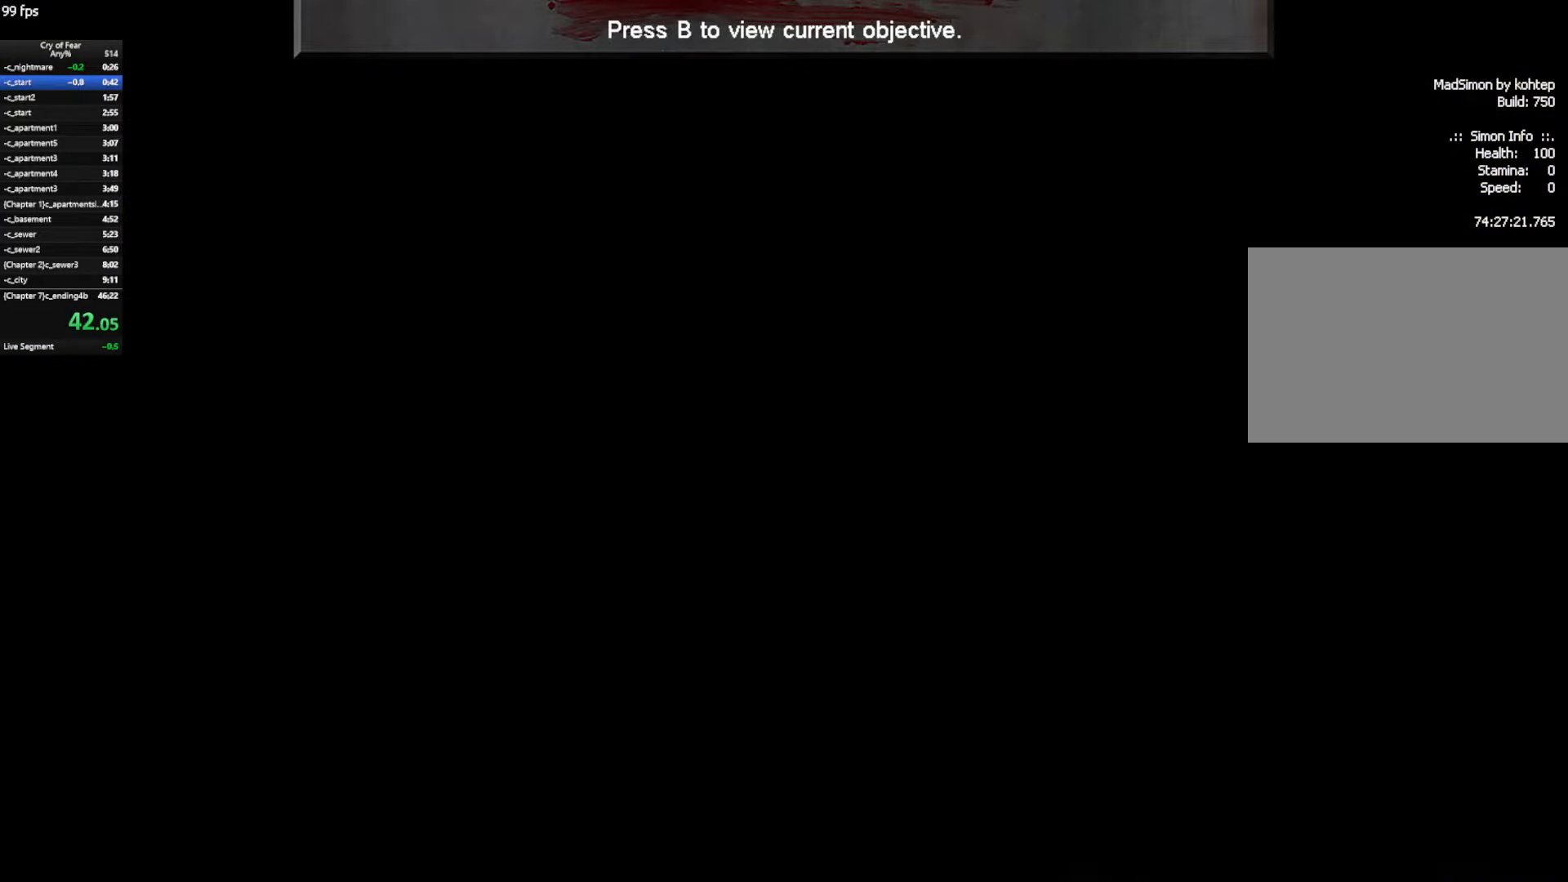
{"keys": ["d", "w"], "mouse": [], "events": []}
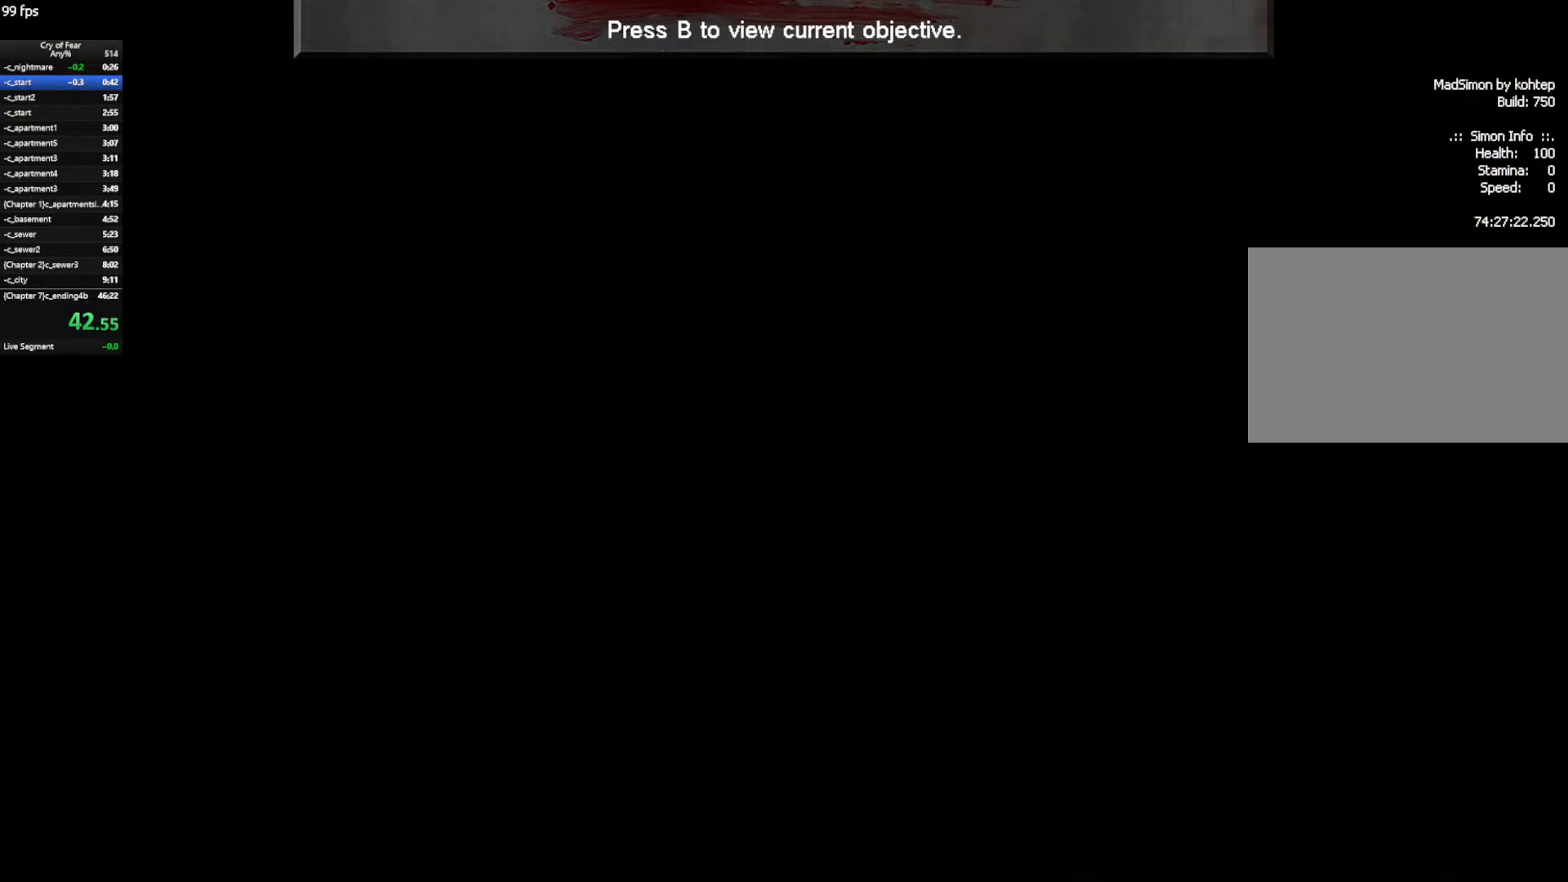
{"keys": ["d", "w"], "mouse": [], "events": []}
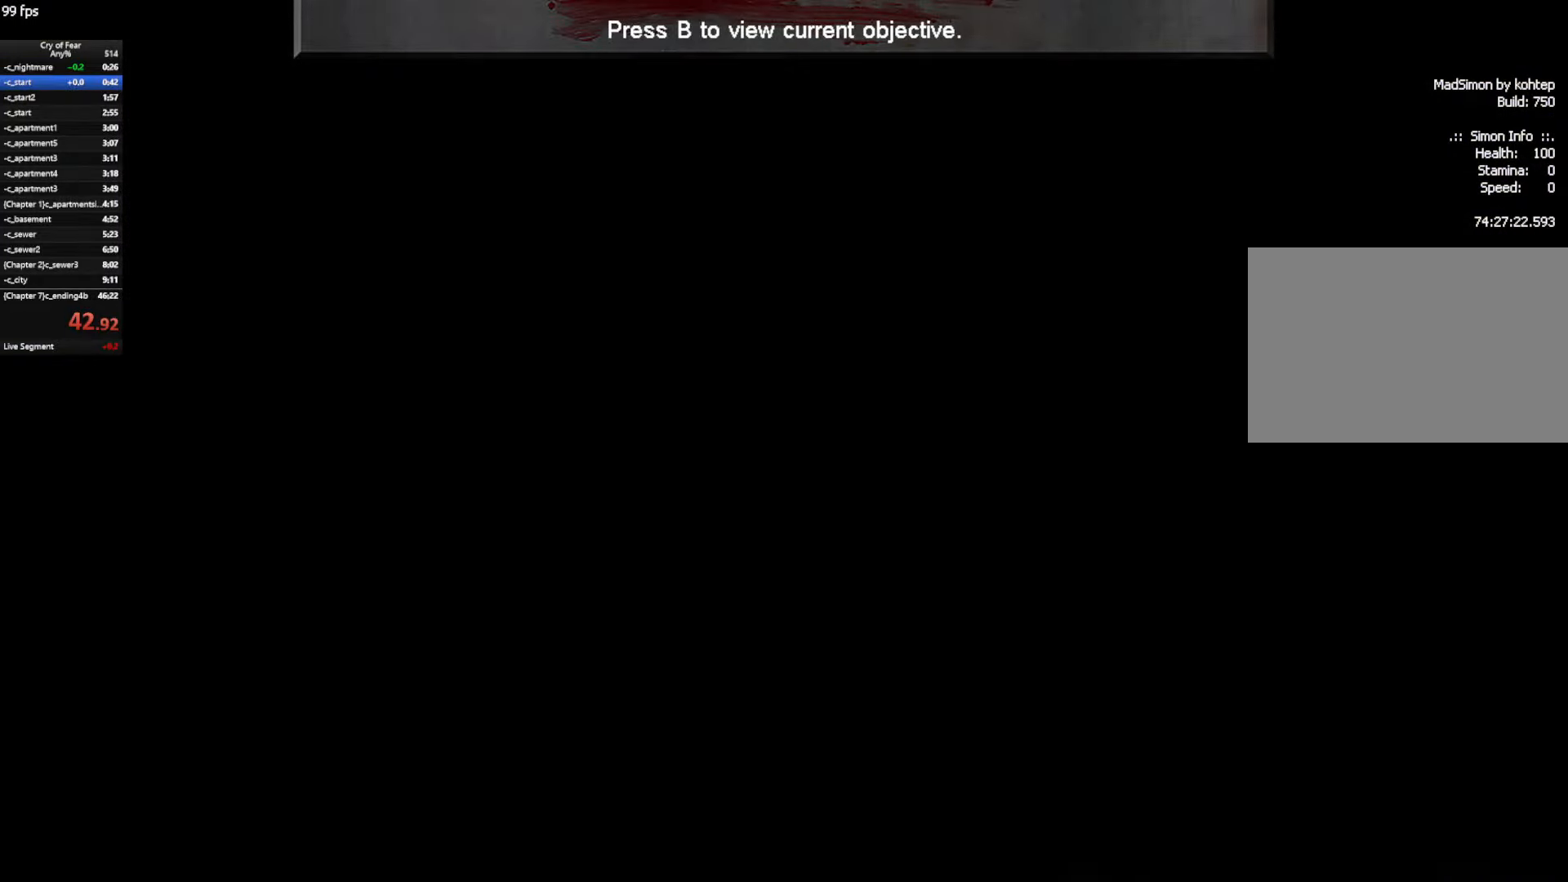
{"keys": ["d", "w"], "mouse": [], "events": []}
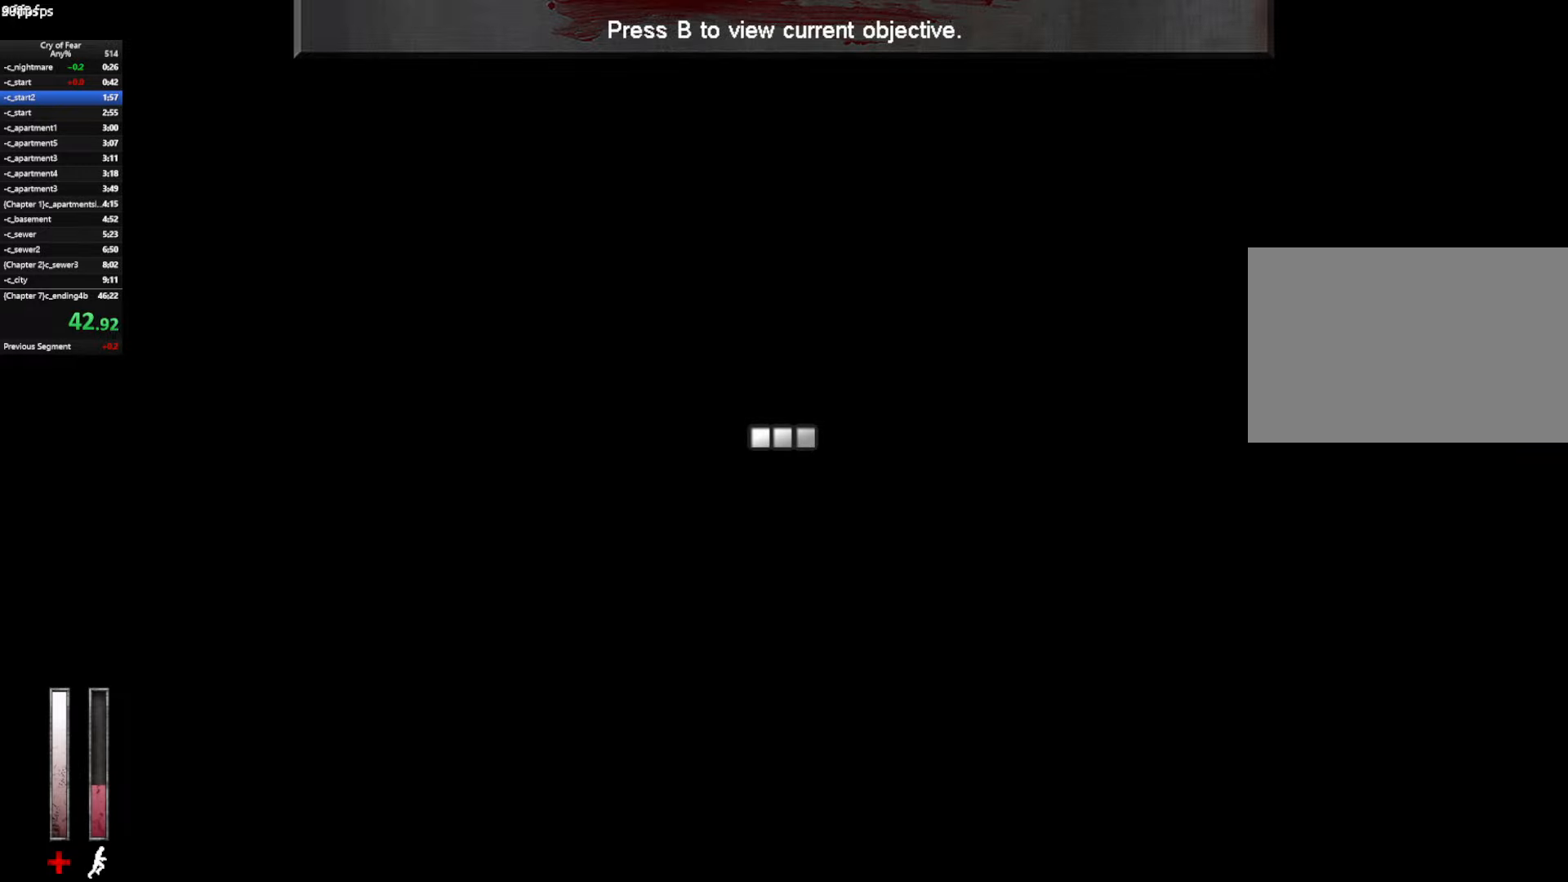
{"keys": ["d", "w"], "mouse": [], "events": []}
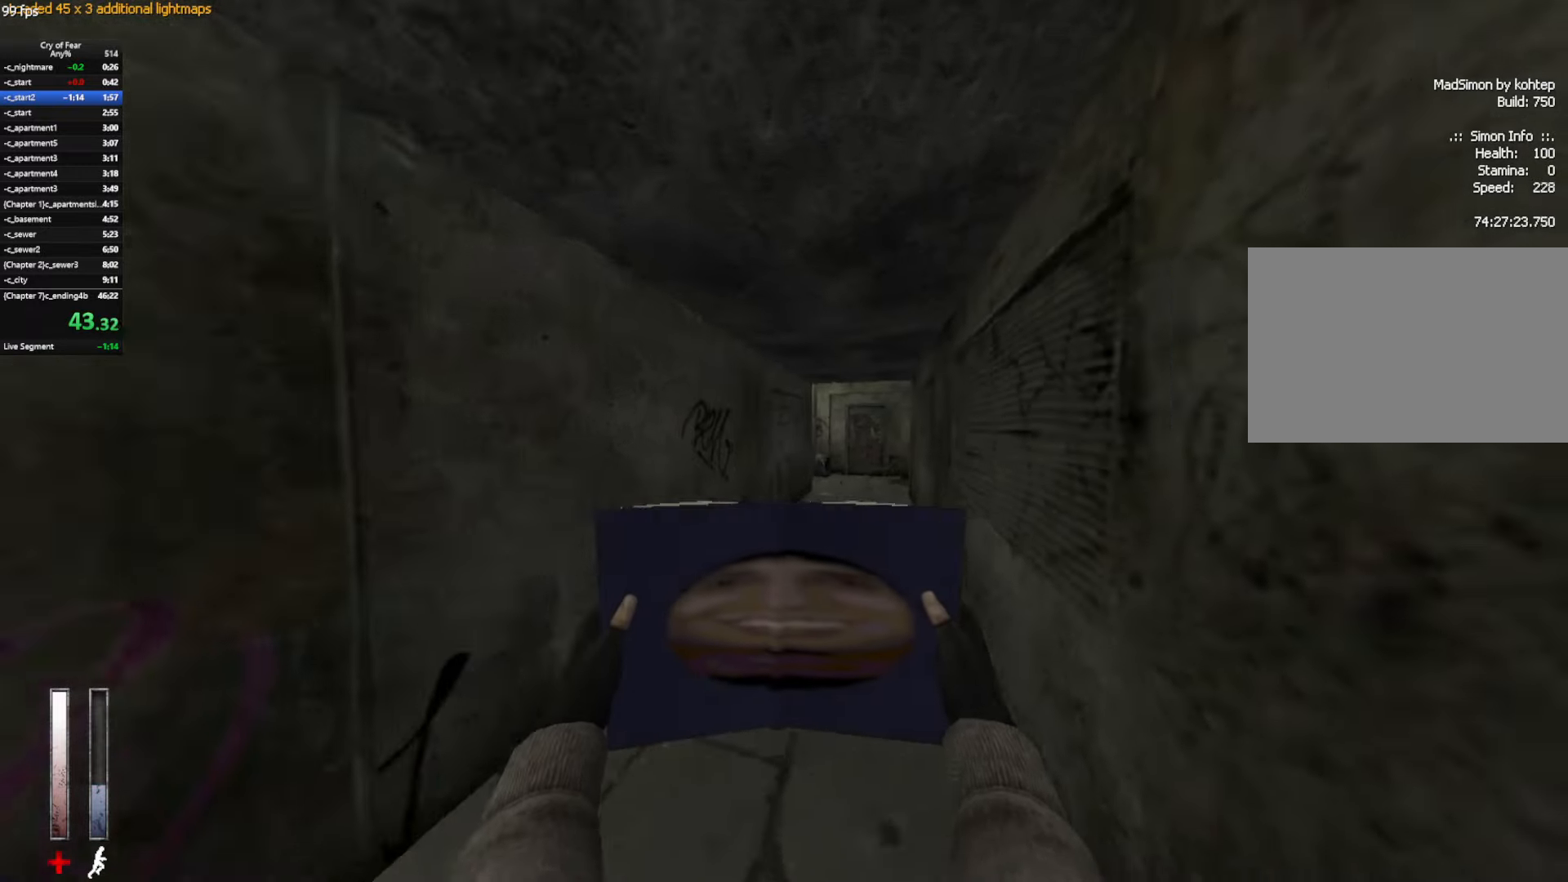
{"keys": ["w"], "mouse": ["mb4"], "events": [[117, "d", "up"], [484, "mouse_mb4", "down"]]}